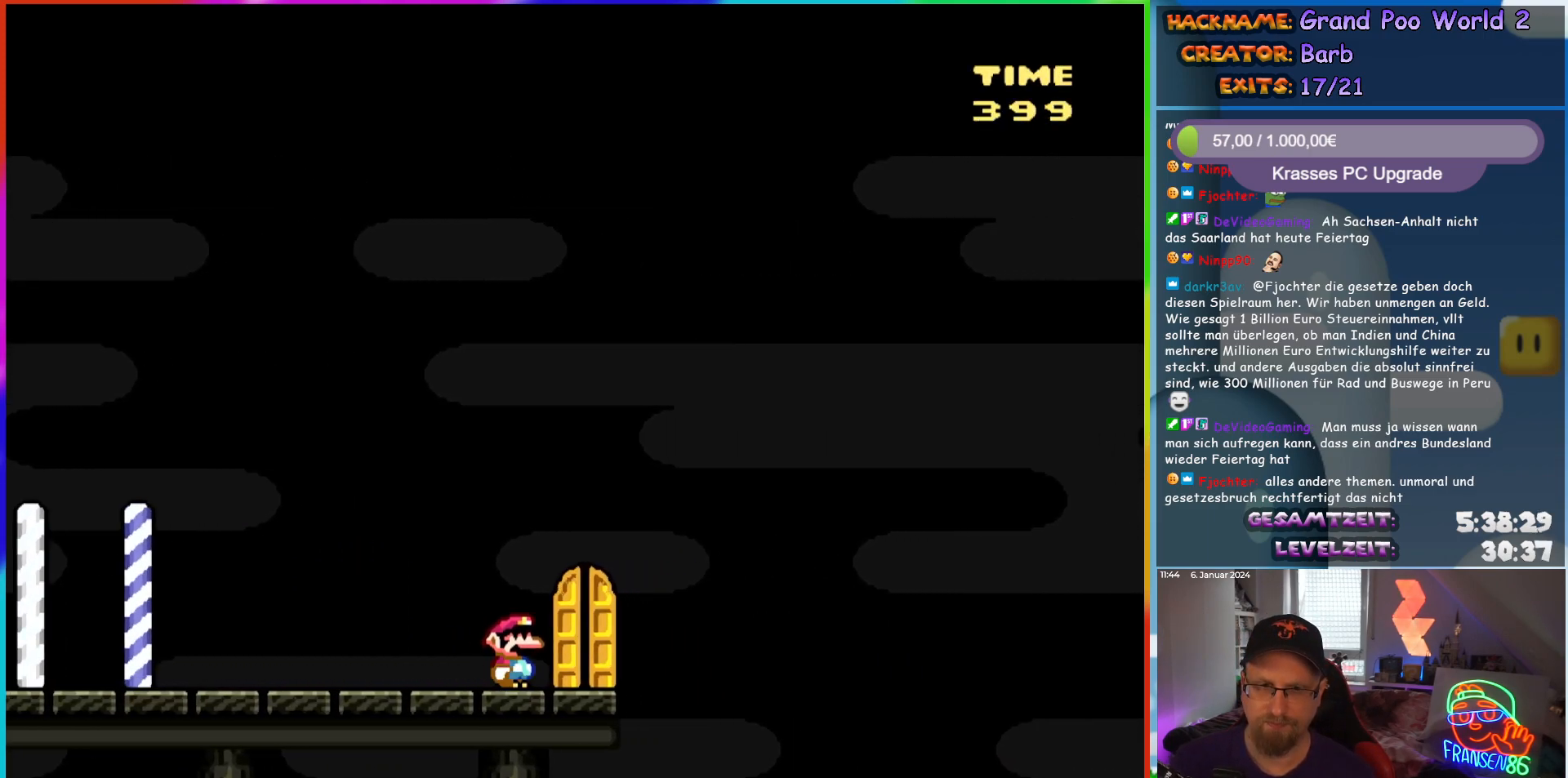
Gameplay with a controller (Nintendo layout); each line is a JSON object with the inputs held at the frame after it. "events" lists button and stick changes between this image and that frame as [ms after this image, input, new state], when the widget could be followed in between. Not read: L1 L3 R3.
{"buttons": ["Y"], "events": [[183, "DPAD_UP", "down"], [350, "DPAD_UP", "up"]]}
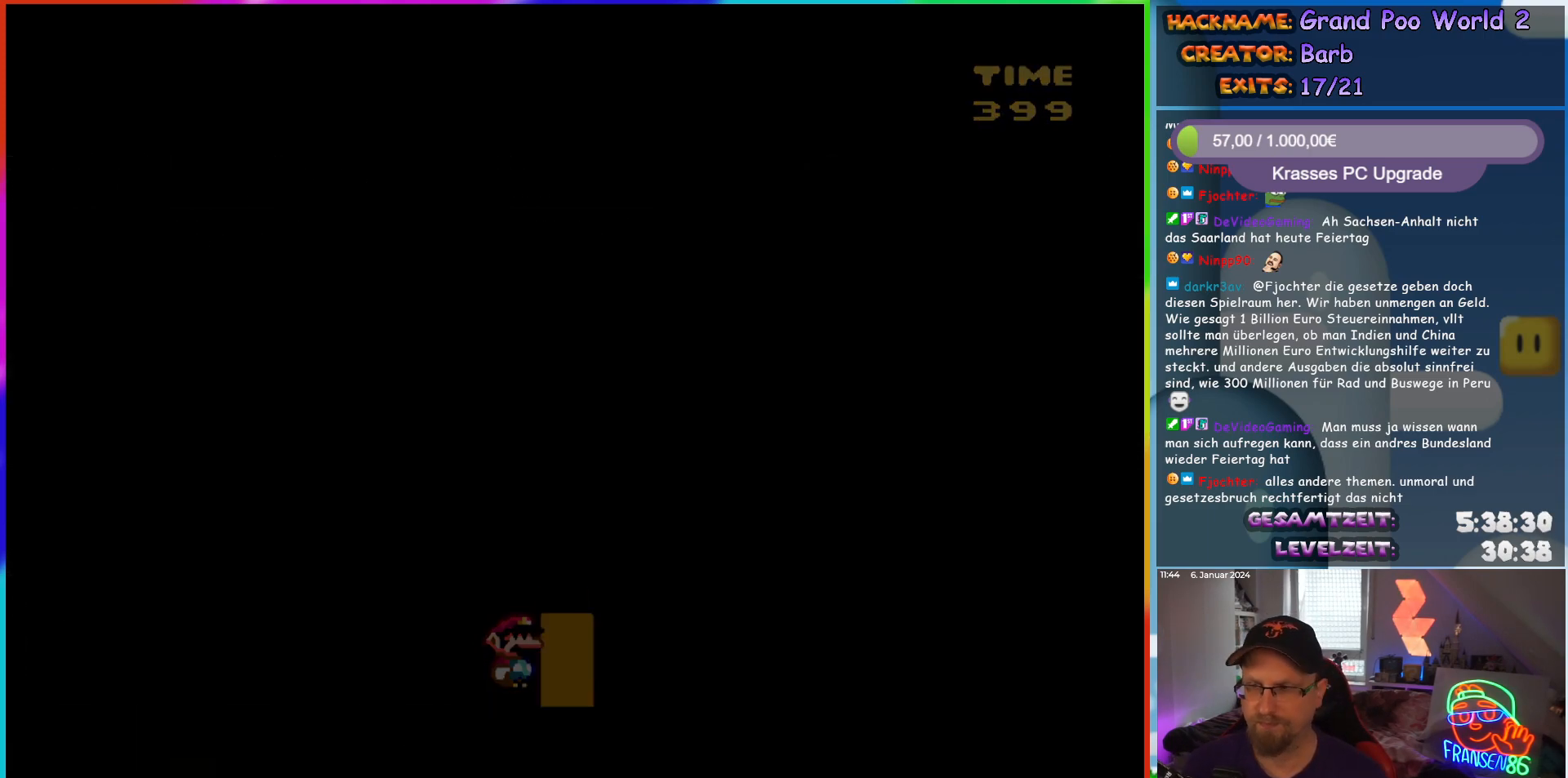
{"buttons": [], "events": [[67, "Y", "up"]]}
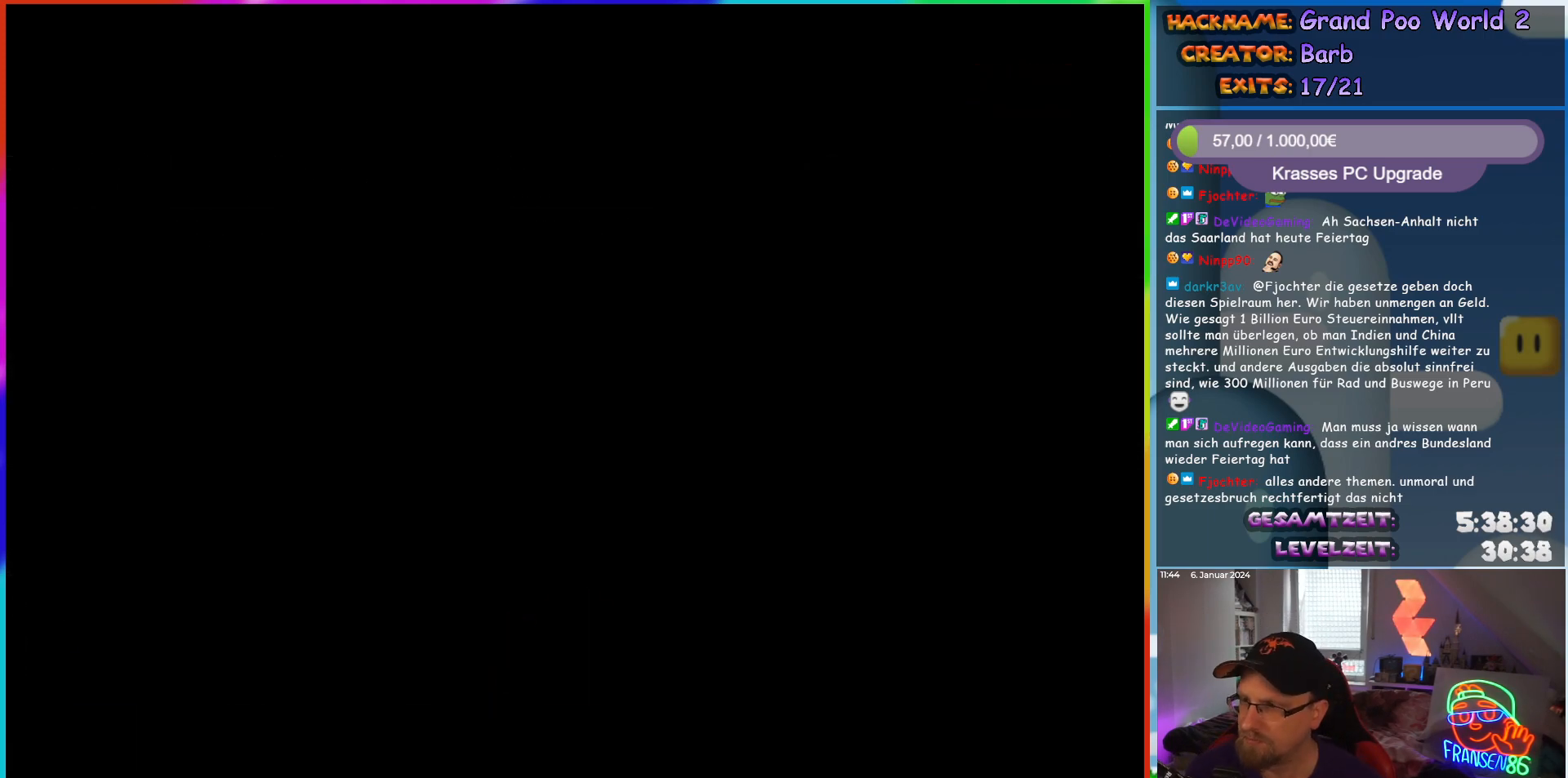
{"buttons": [], "events": []}
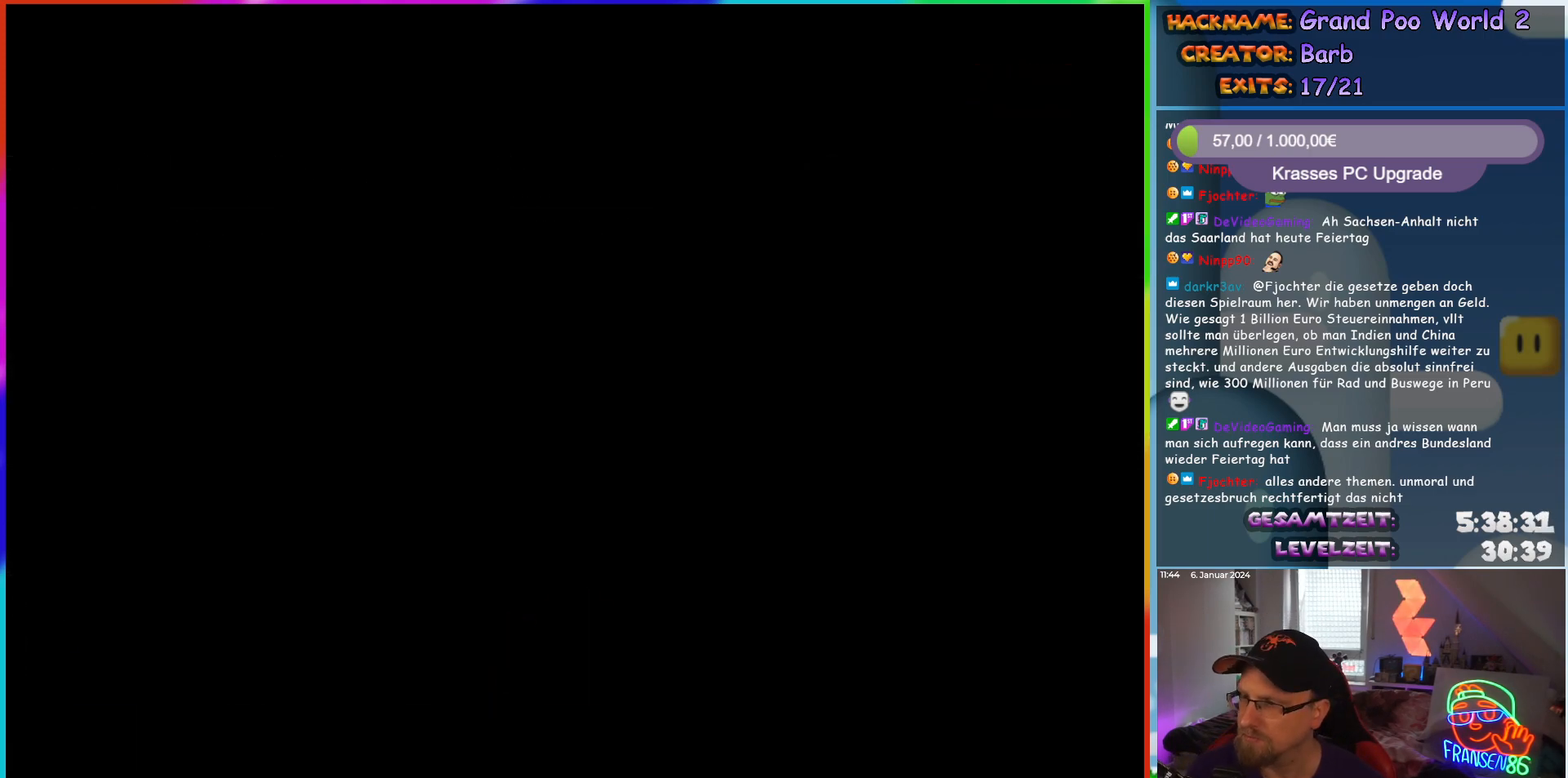
{"buttons": [], "events": []}
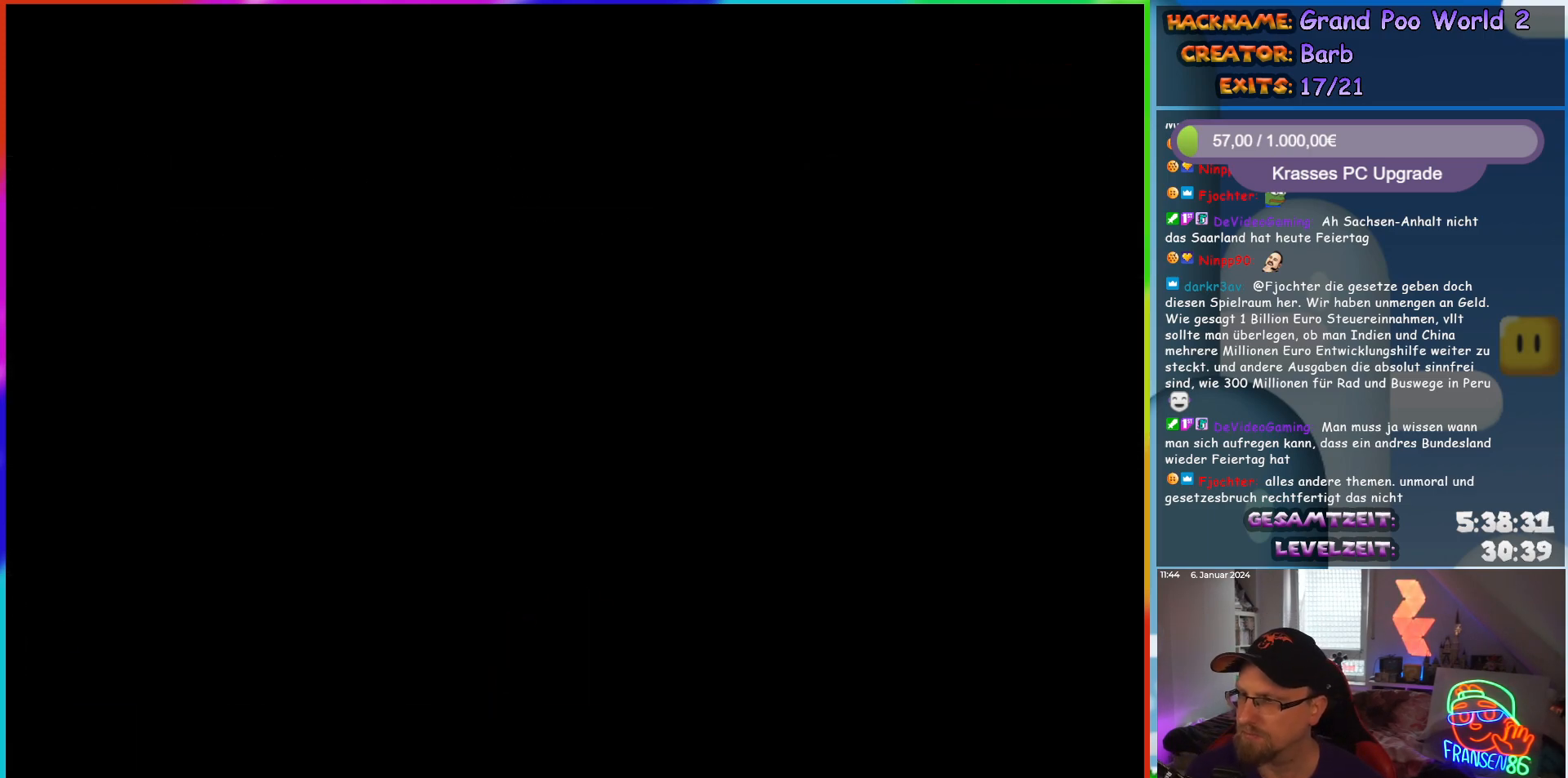
{"buttons": [], "events": []}
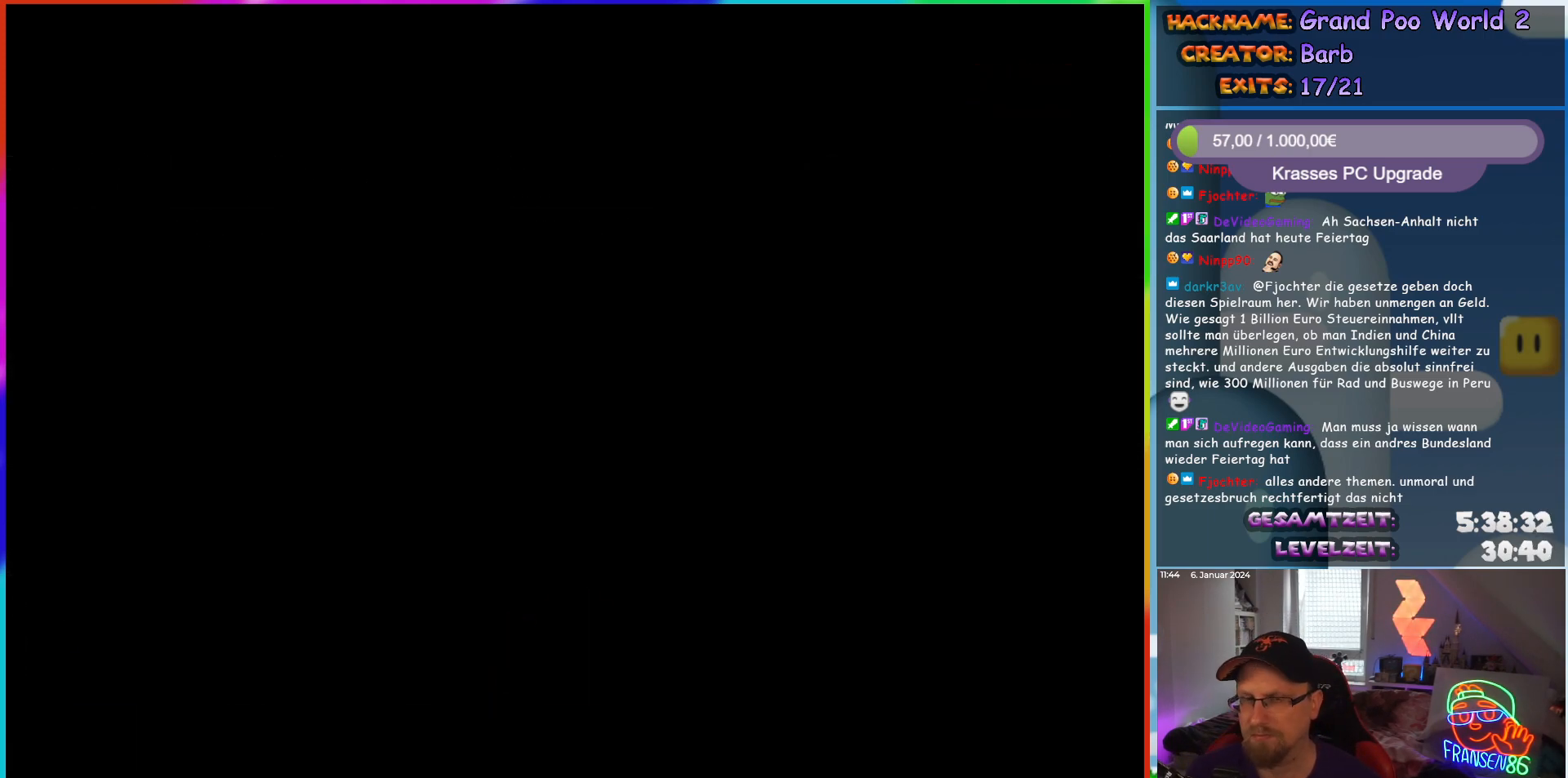
{"buttons": ["Y", "DPAD_LEFT"], "events": [[350, "Y", "down"], [400, "DPAD_LEFT", "down"]]}
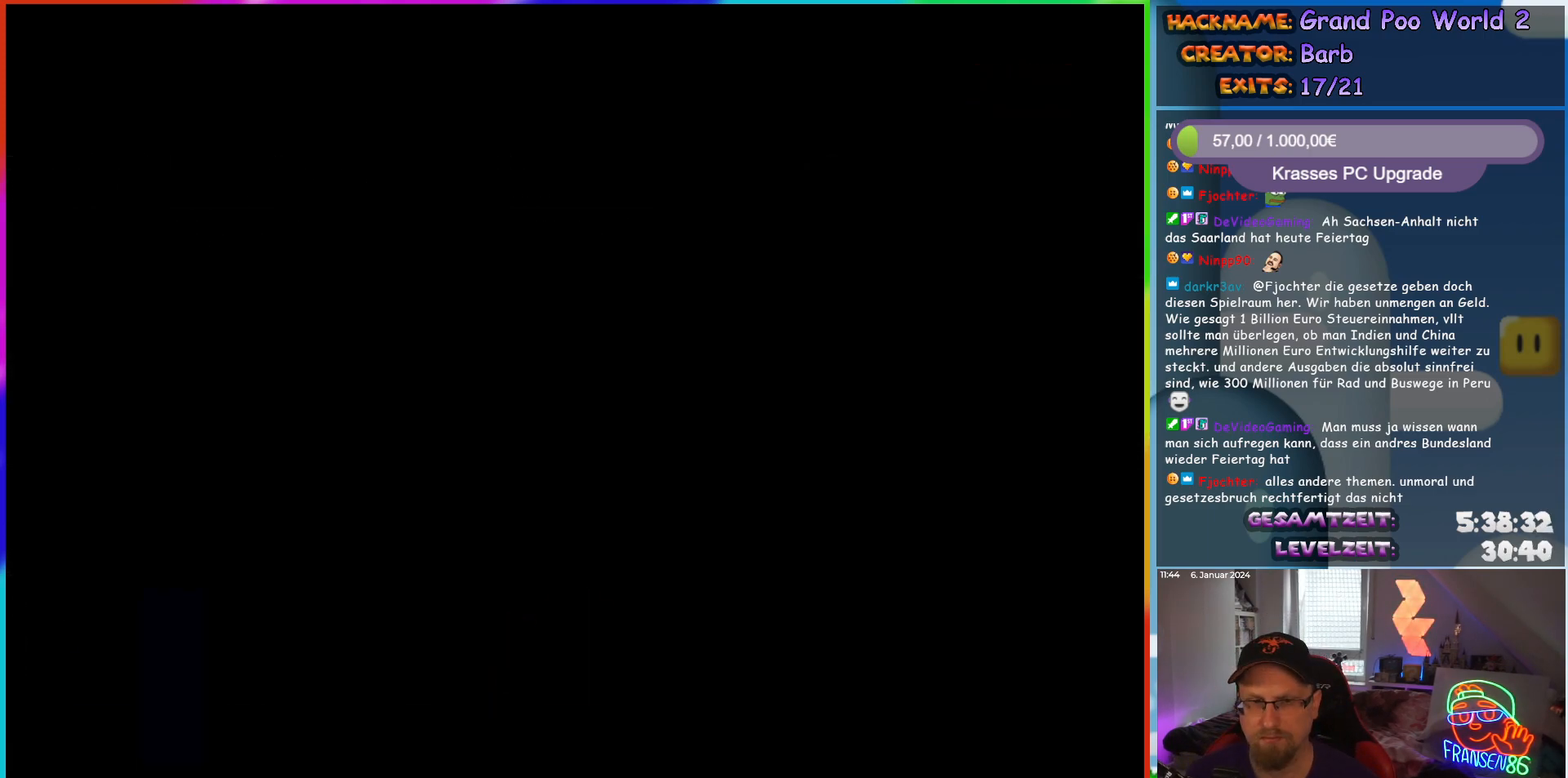
{"buttons": ["Y", "DPAD_LEFT"], "events": []}
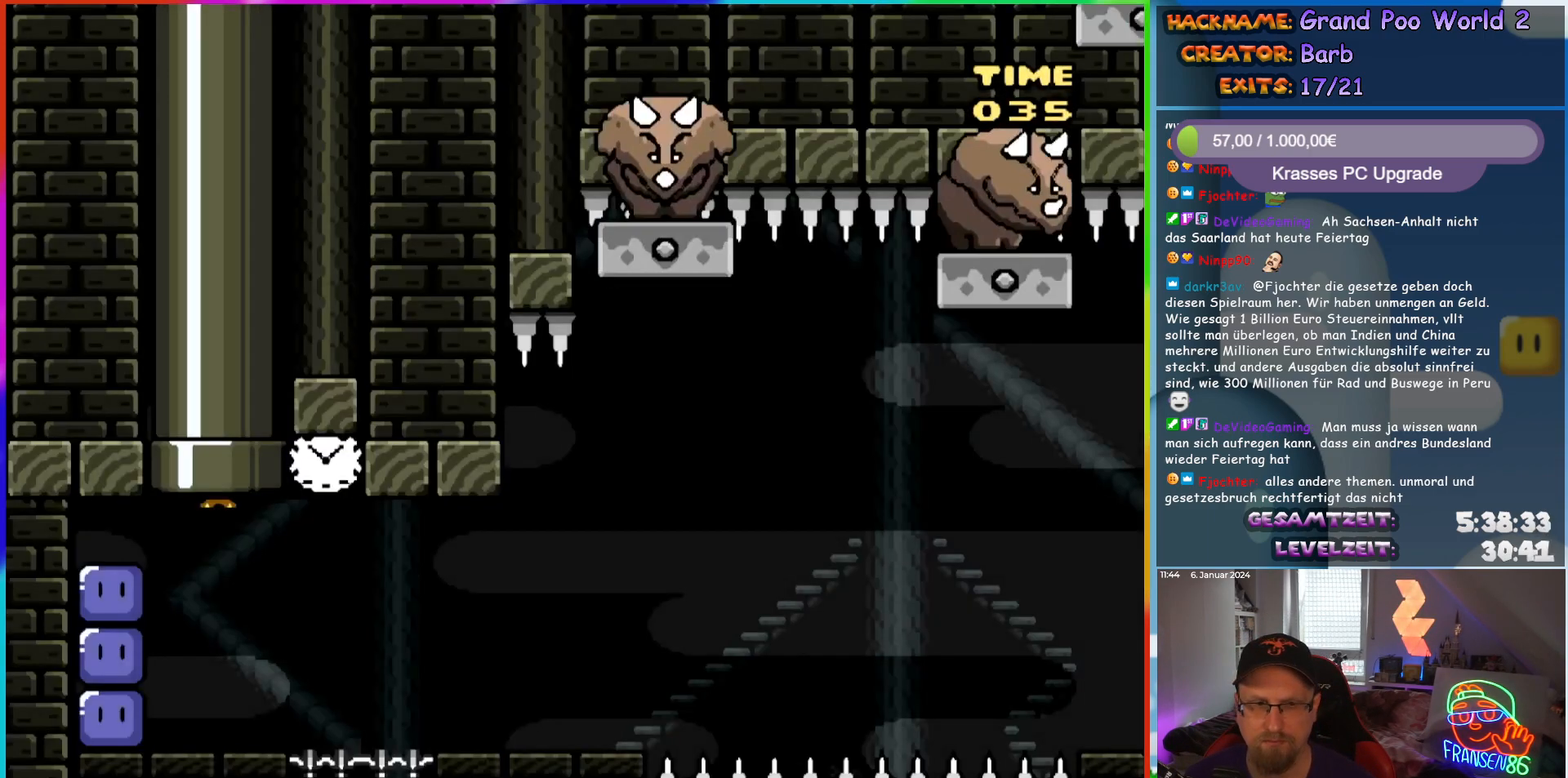
{"buttons": ["DPAD_LEFT"], "events": [[500, "Y", "up"]]}
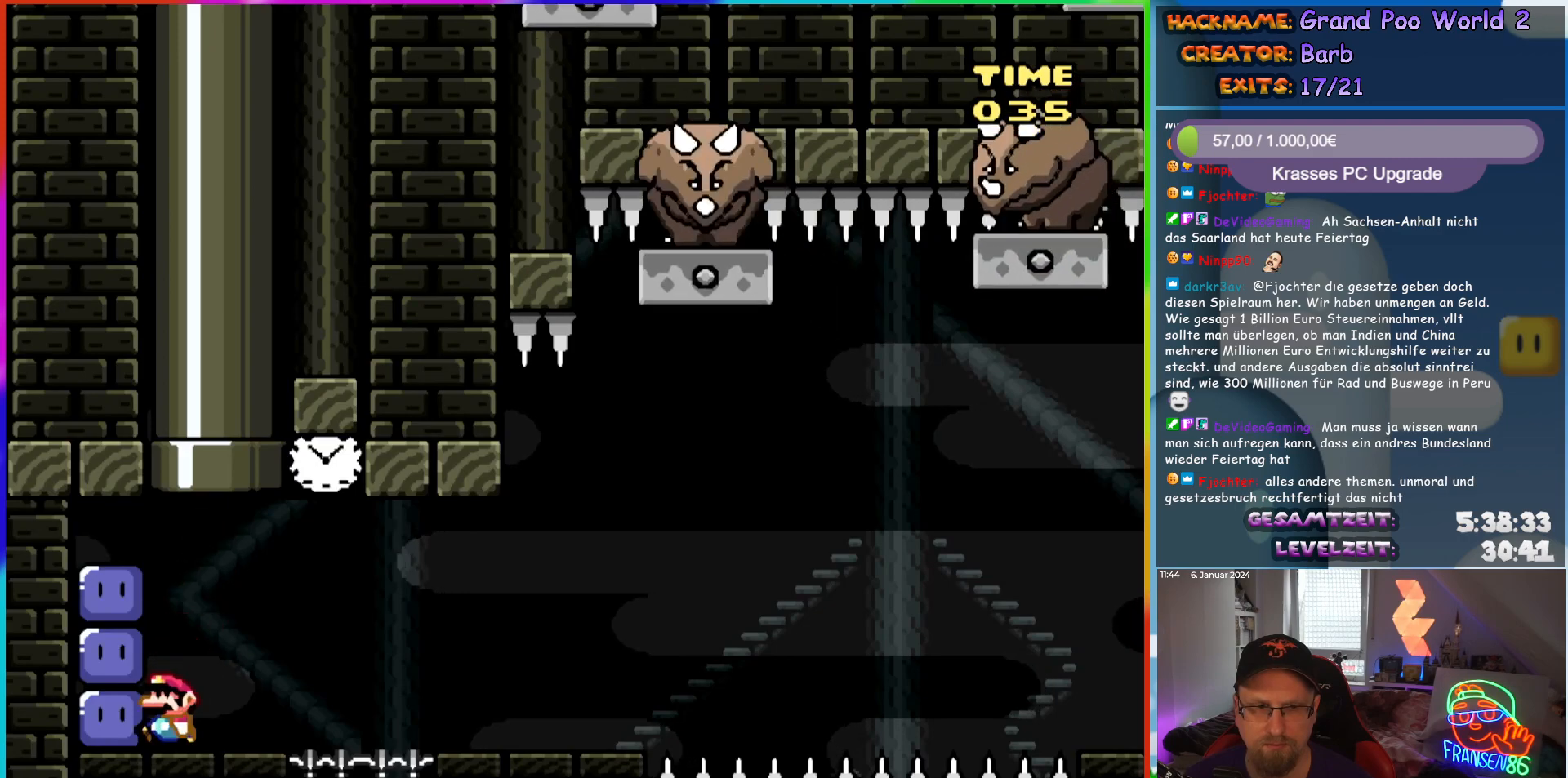
{"buttons": ["DPAD_RIGHT"], "events": [[100, "Y", "down"], [167, "DPAD_LEFT", "up"], [217, "DPAD_RIGHT", "down"], [333, "DPAD_RIGHT", "up"], [433, "DPAD_RIGHT", "down"], [433, "Y", "up"]]}
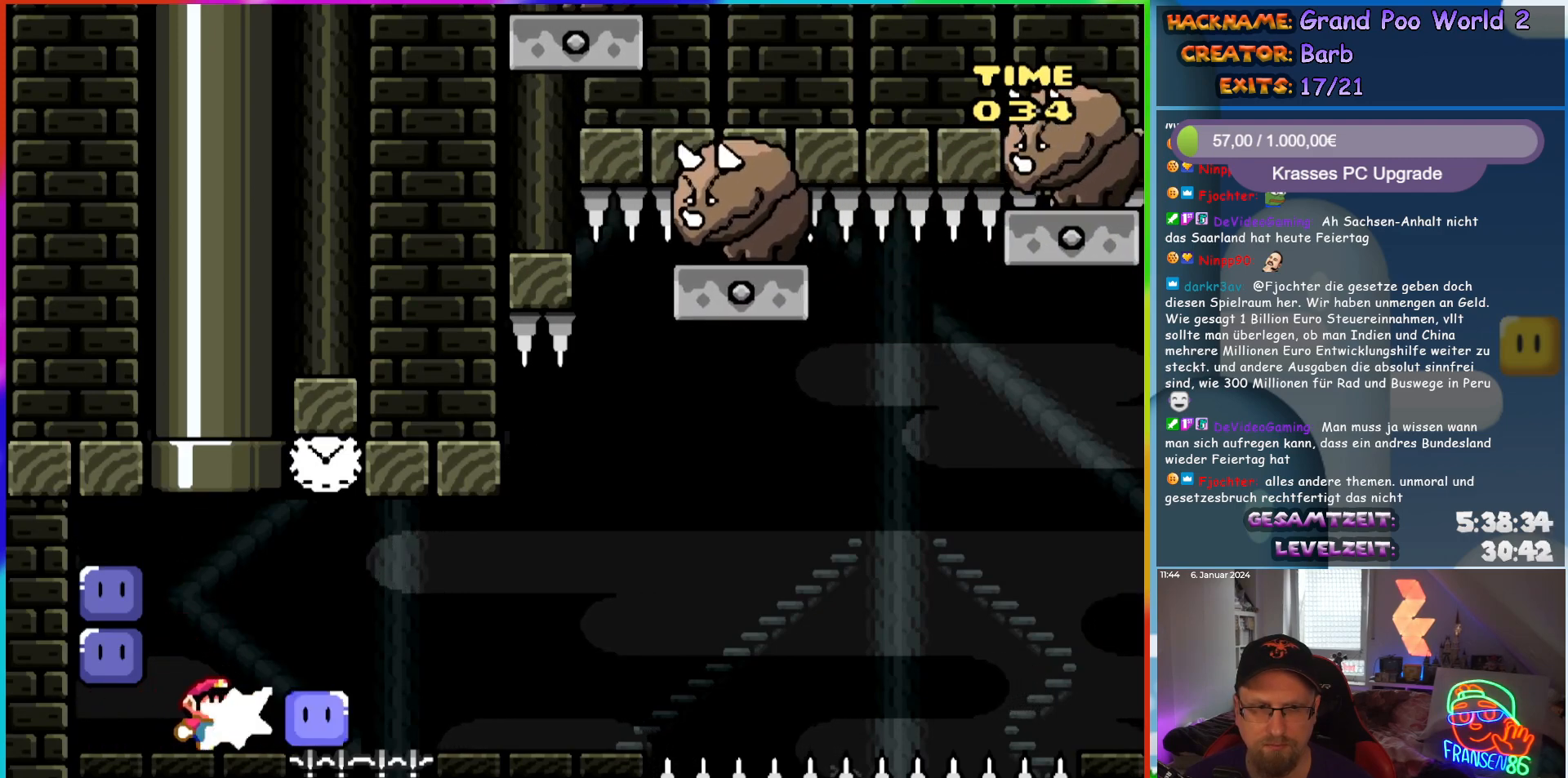
{"buttons": ["A", "X"], "events": [[33, "X", "down"], [67, "DPAD_RIGHT", "up"], [167, "DPAD_RIGHT", "down"], [250, "A", "down"], [383, "DPAD_RIGHT", "up"]]}
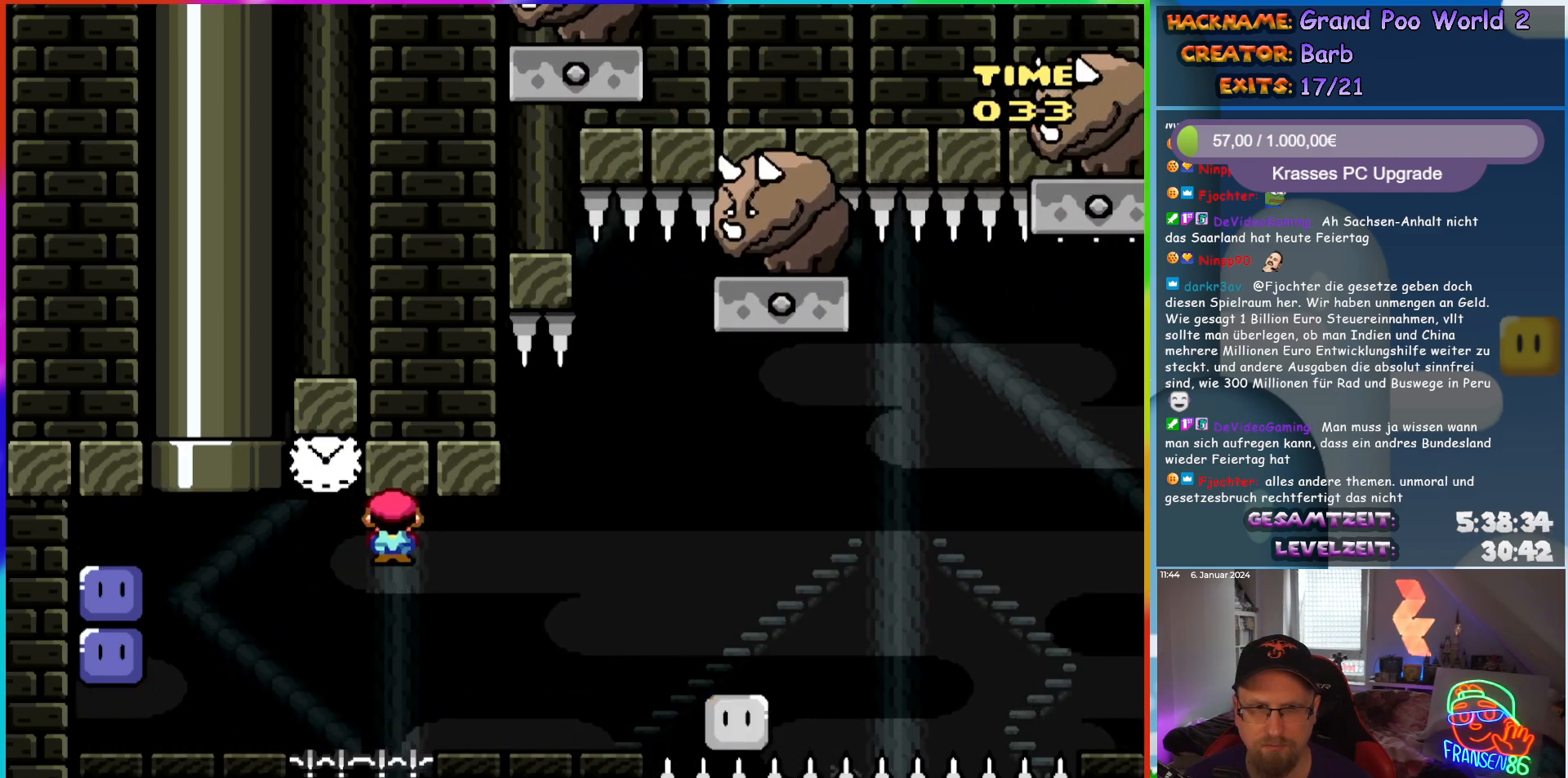
{"buttons": ["A", "X", "DPAD_RIGHT"], "events": [[17, "DPAD_RIGHT", "down"], [133, "A", "up"], [367, "A", "down"]]}
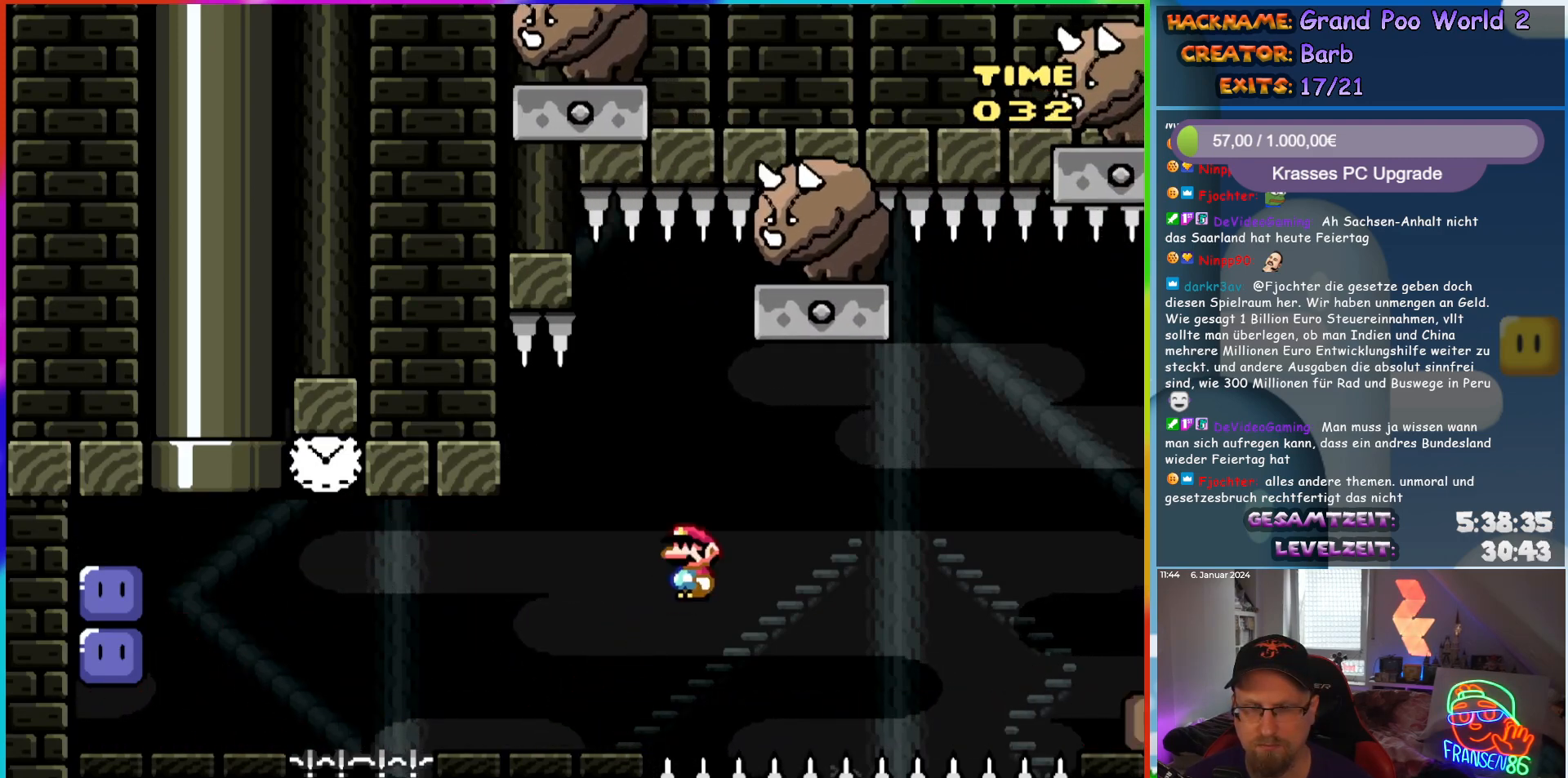
{"buttons": ["X", "DPAD_LEFT"], "events": [[417, "A", "up"], [417, "DPAD_RIGHT", "up"], [467, "DPAD_LEFT", "down"]]}
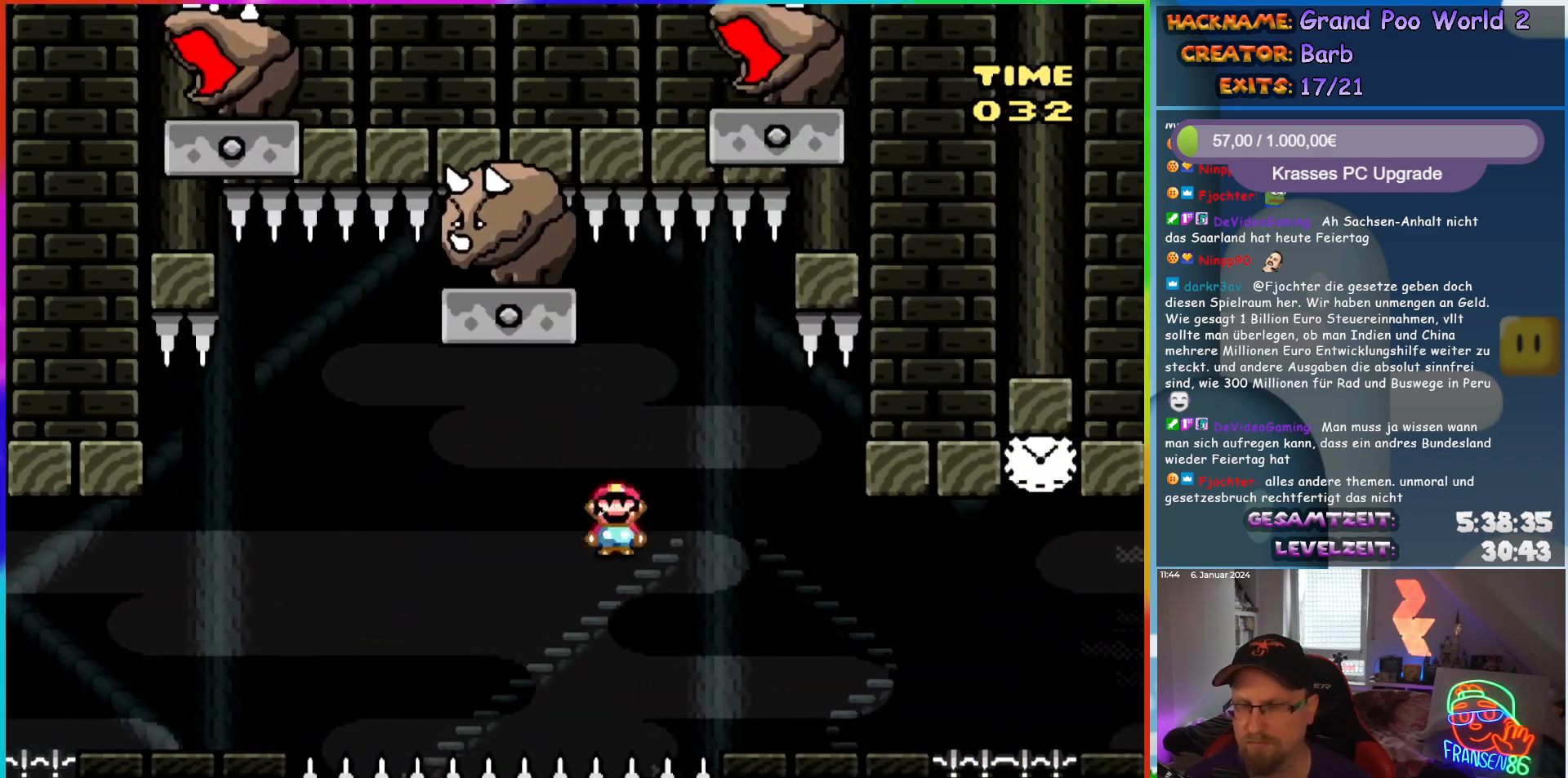
{"buttons": [], "events": [[100, "DPAD_LEFT", "up"], [100, "X", "up"]]}
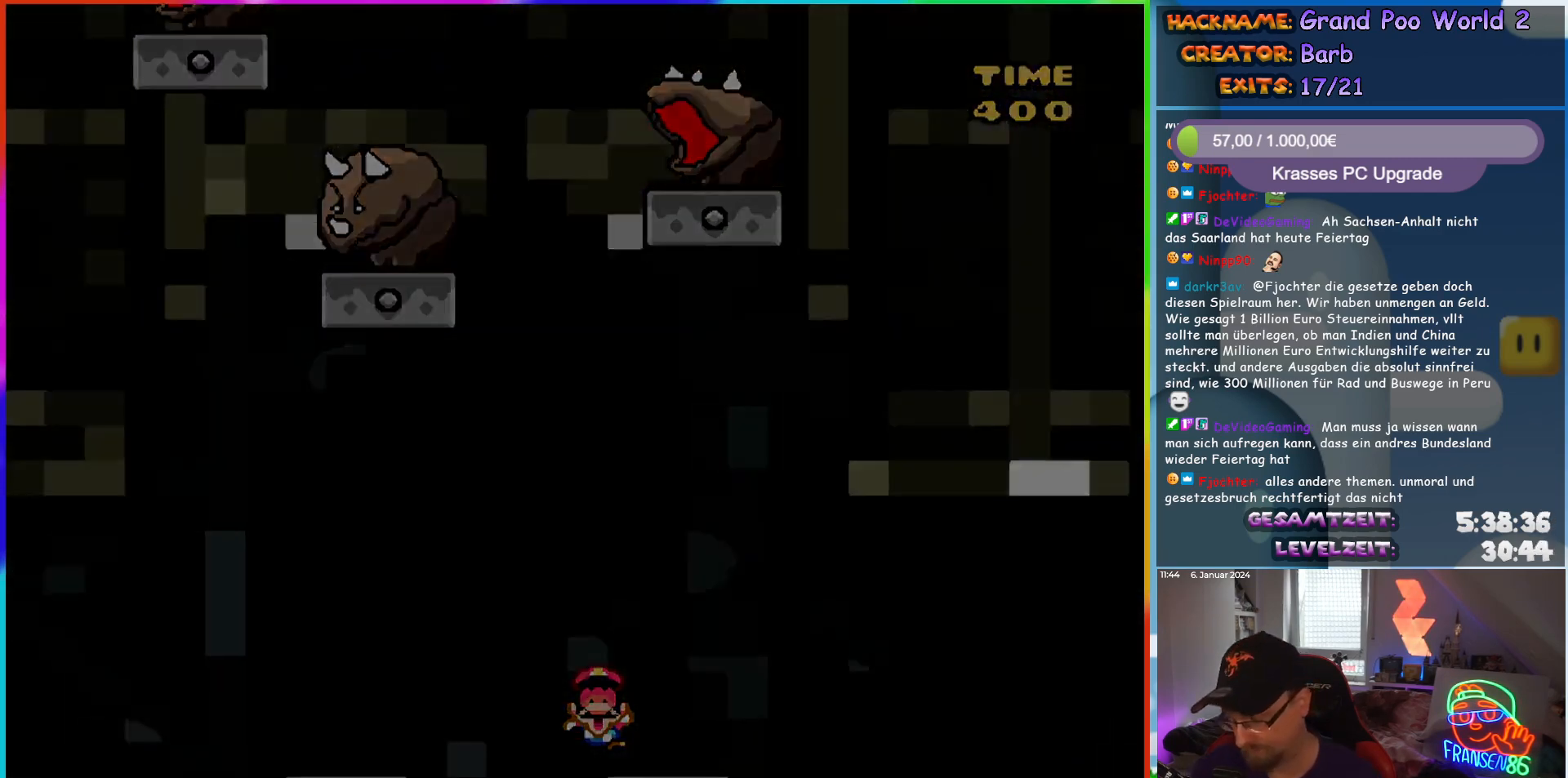
{"buttons": [], "events": []}
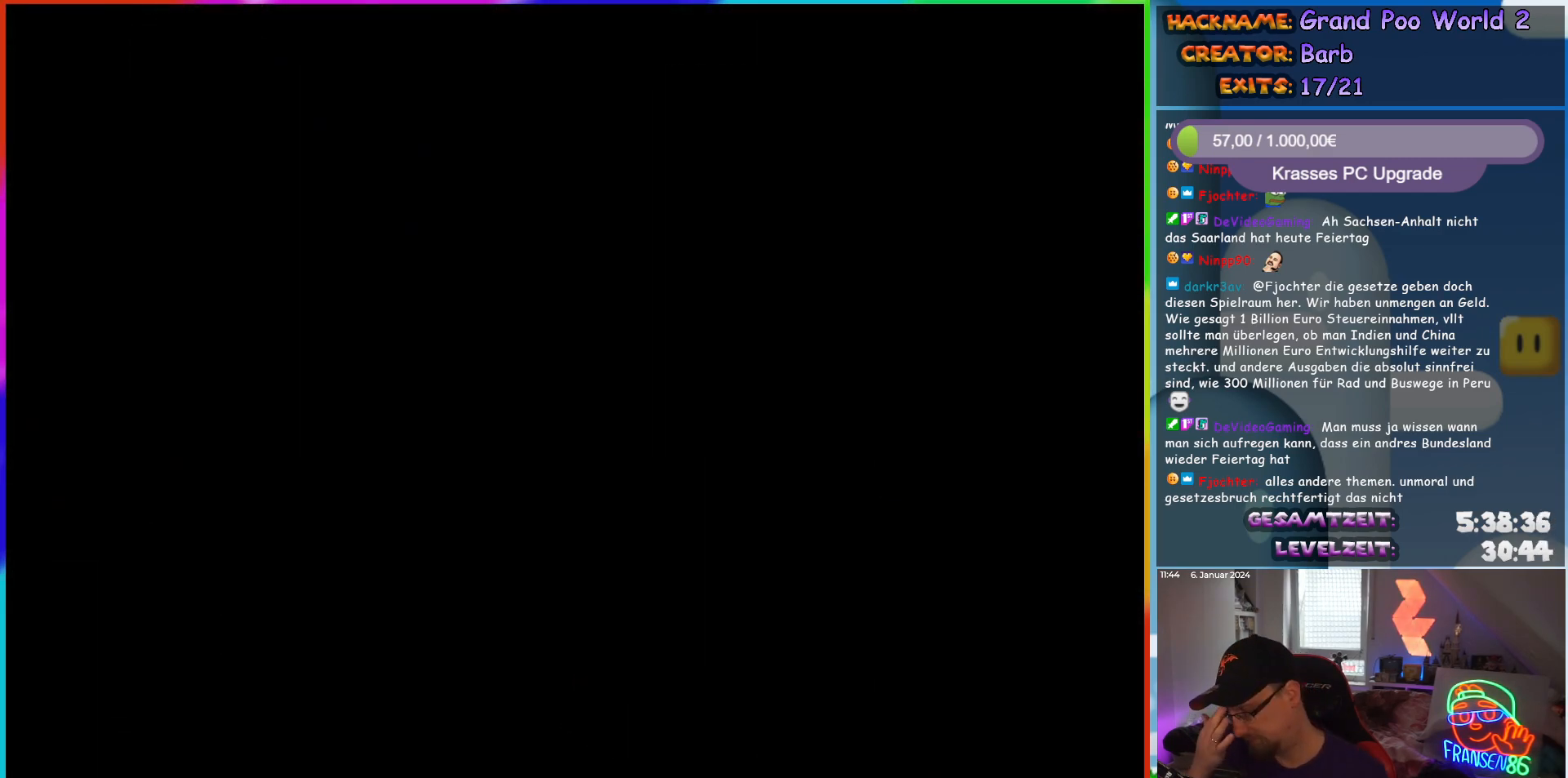
{"buttons": [], "events": []}
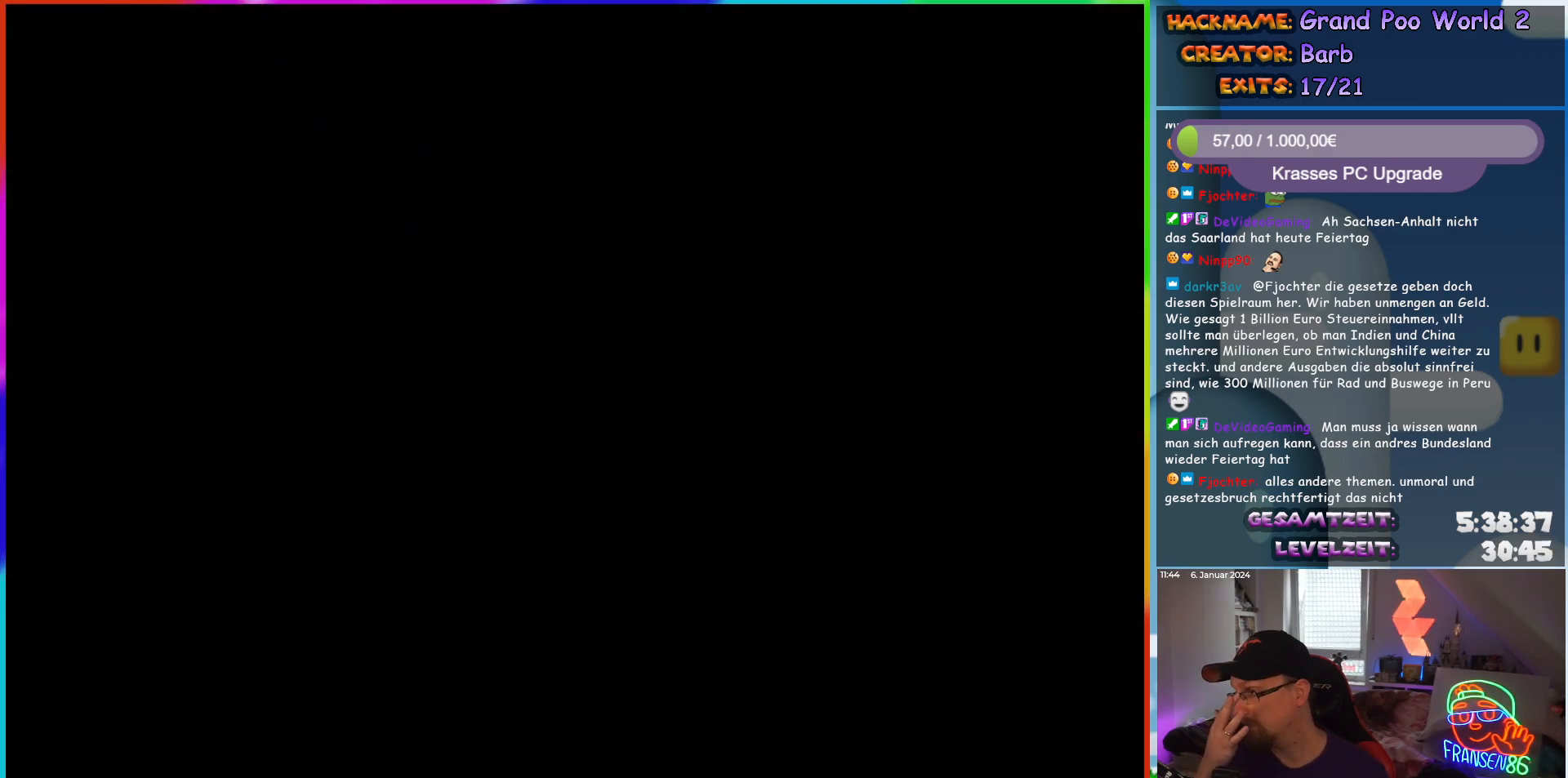
{"buttons": [], "events": []}
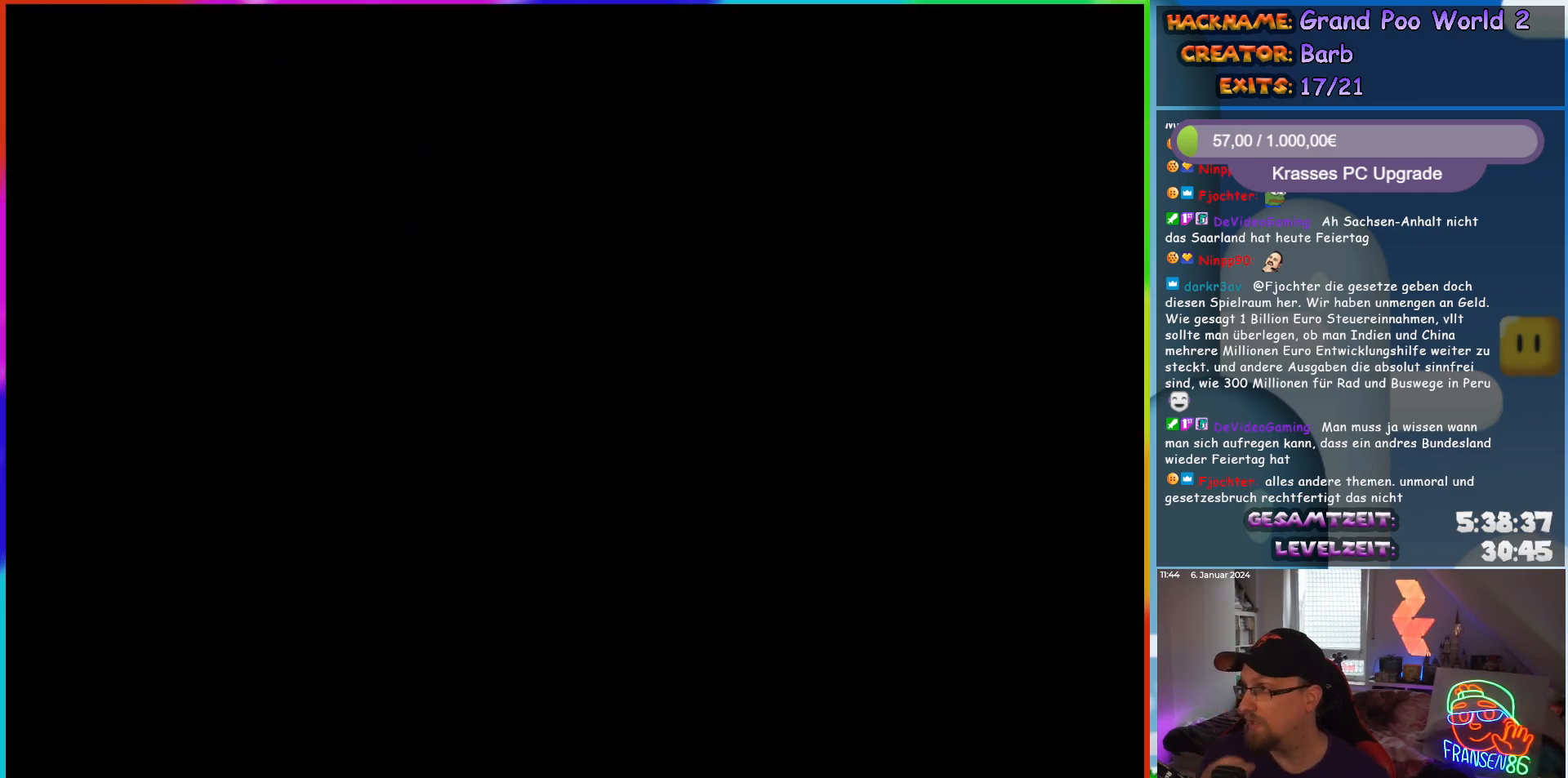
{"buttons": [], "events": []}
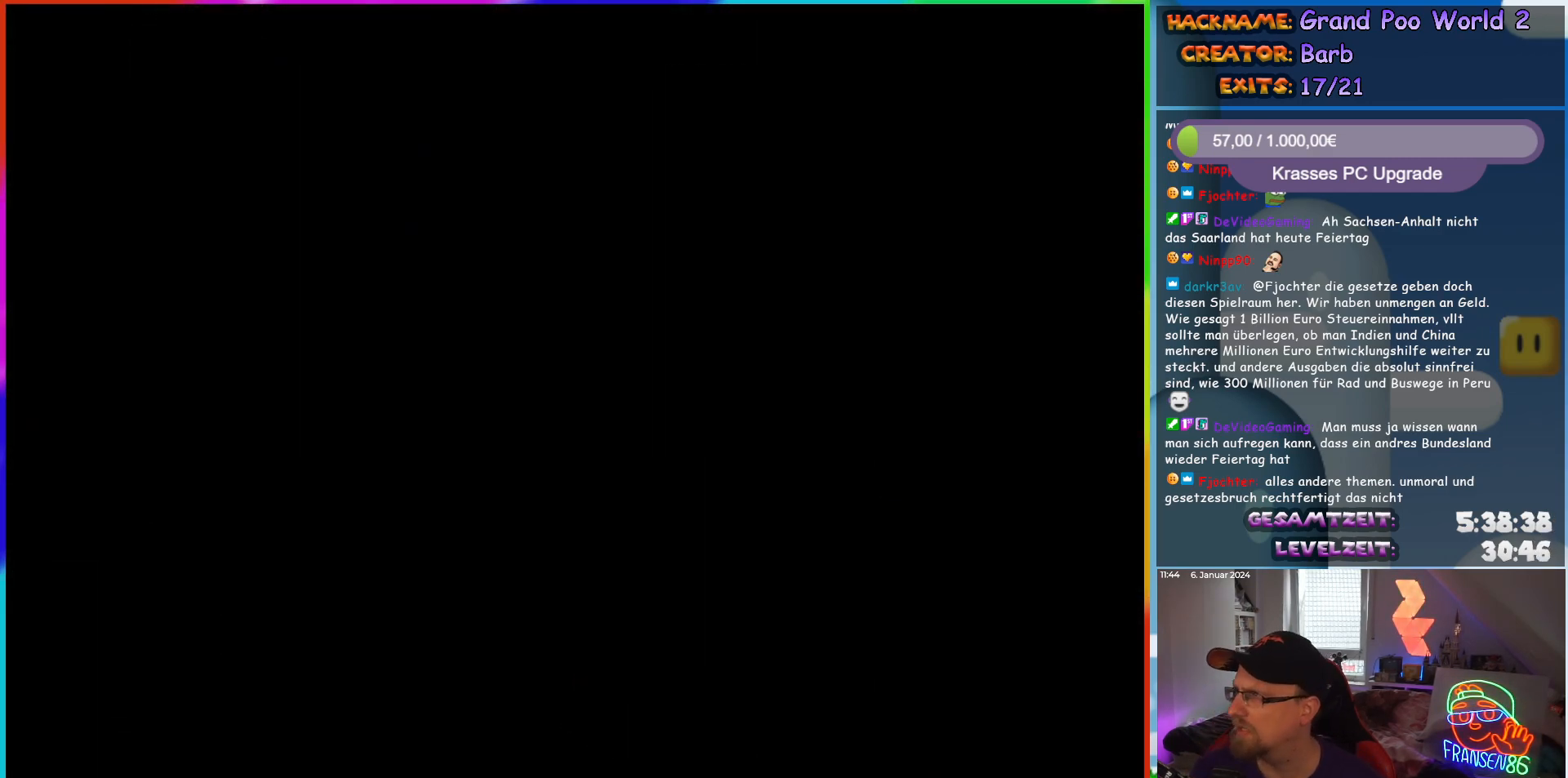
{"buttons": ["Y"], "events": [[333, "Y", "down"]]}
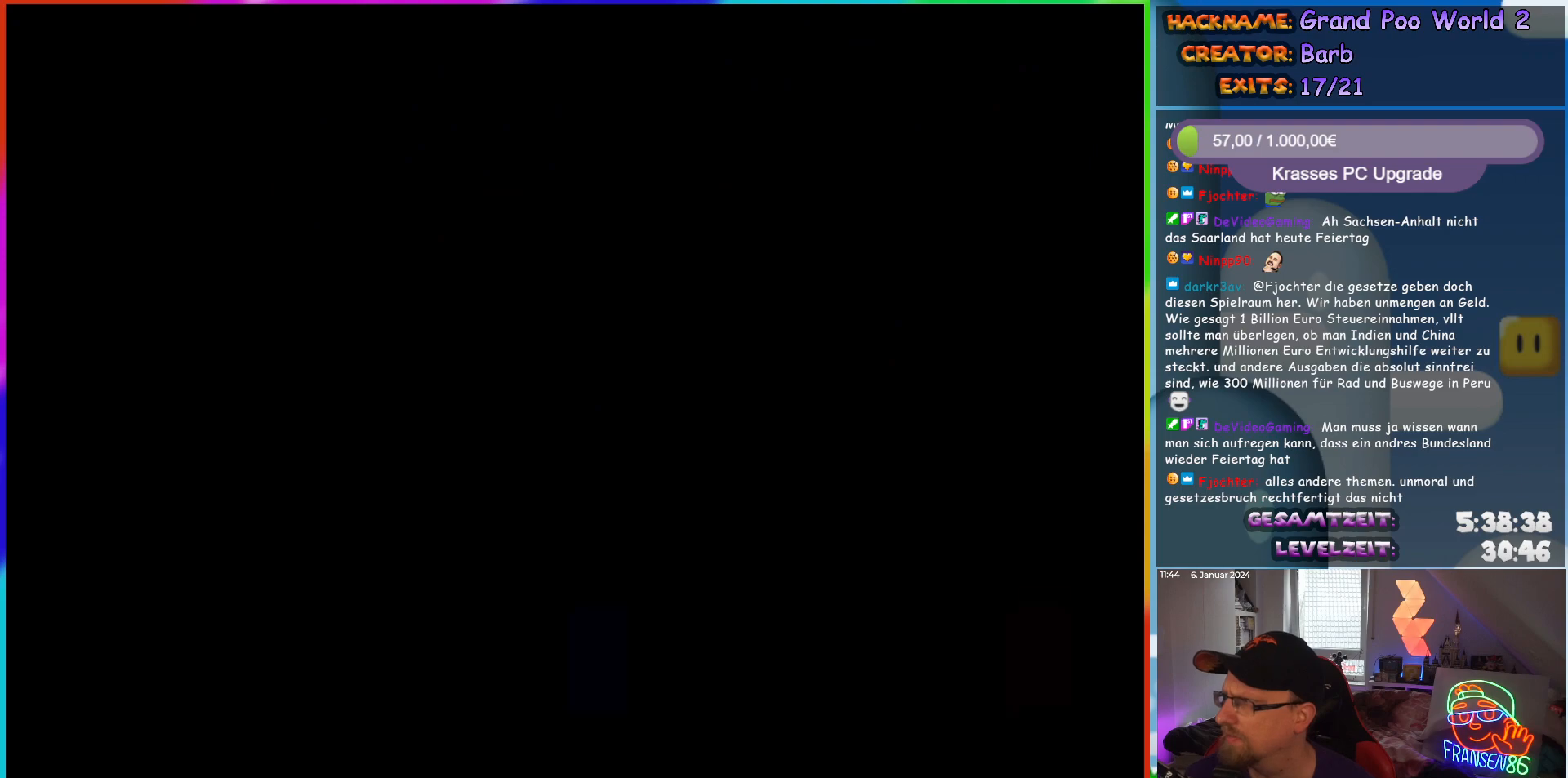
{"buttons": ["Y"], "events": []}
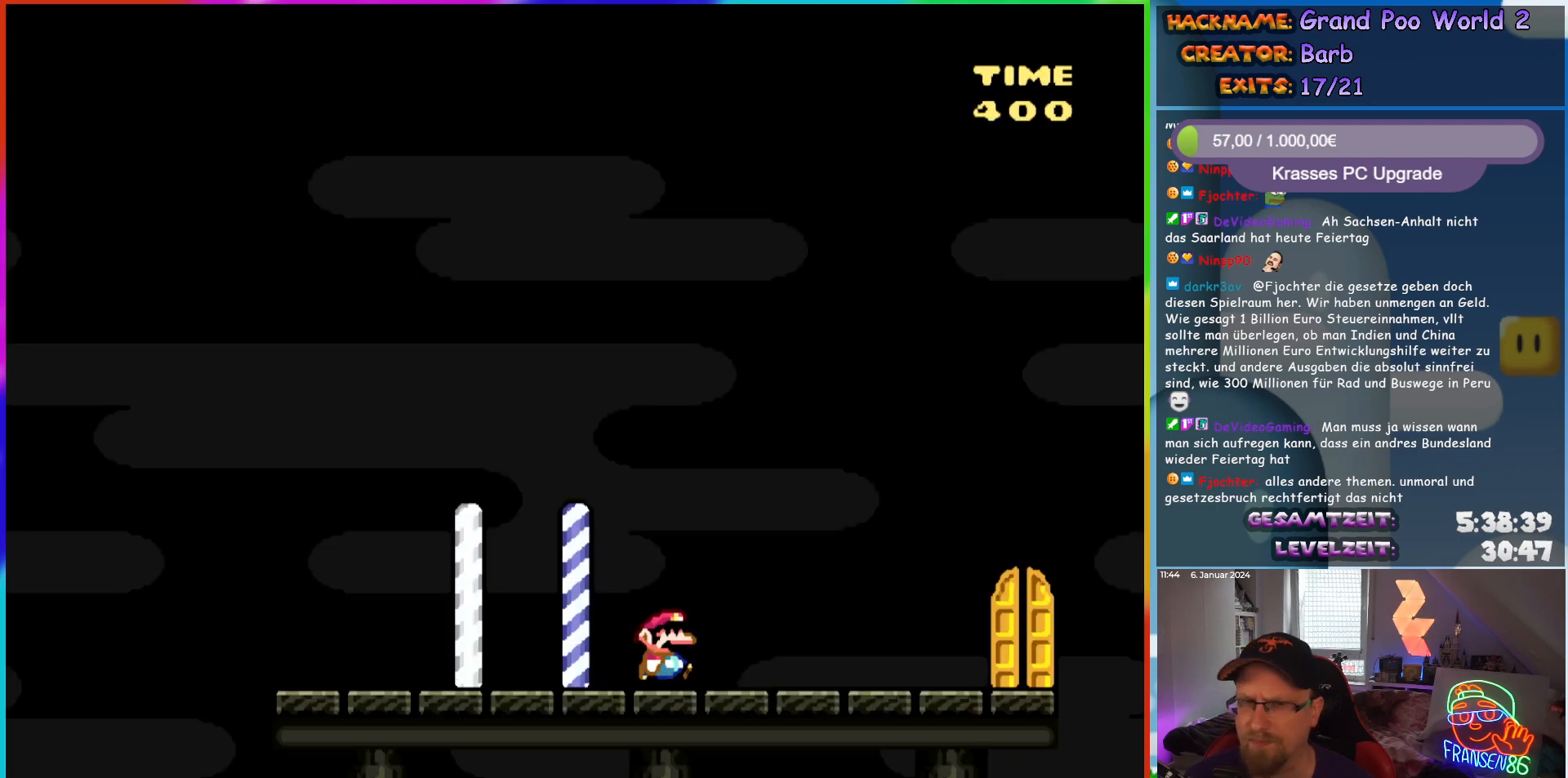
{"buttons": ["Y", "DPAD_RIGHT"], "events": [[17, "DPAD_RIGHT", "down"]]}
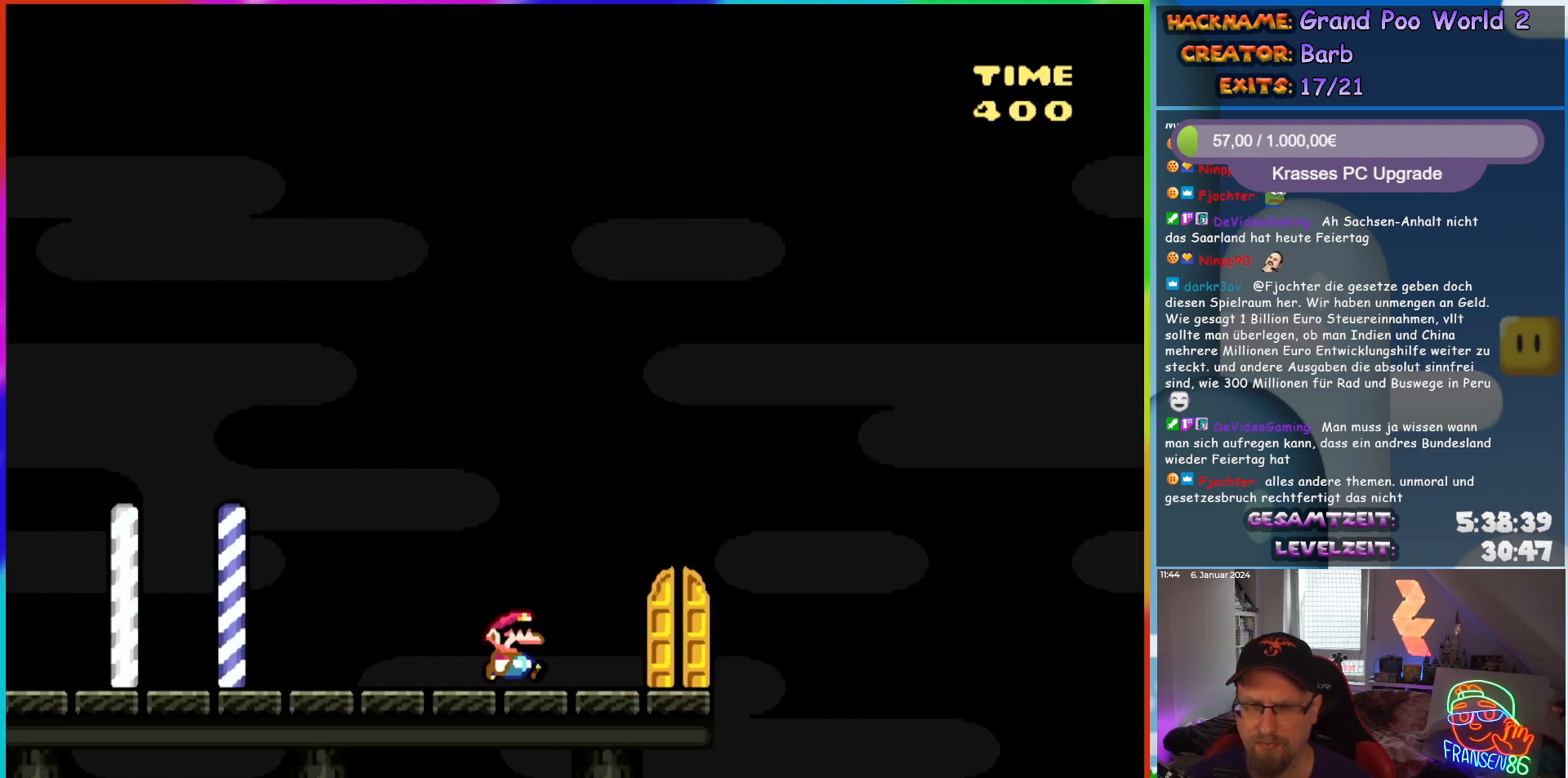
{"buttons": ["Y", "DPAD_UP"], "events": [[133, "DPAD_RIGHT", "up"], [333, "DPAD_UP", "down"]]}
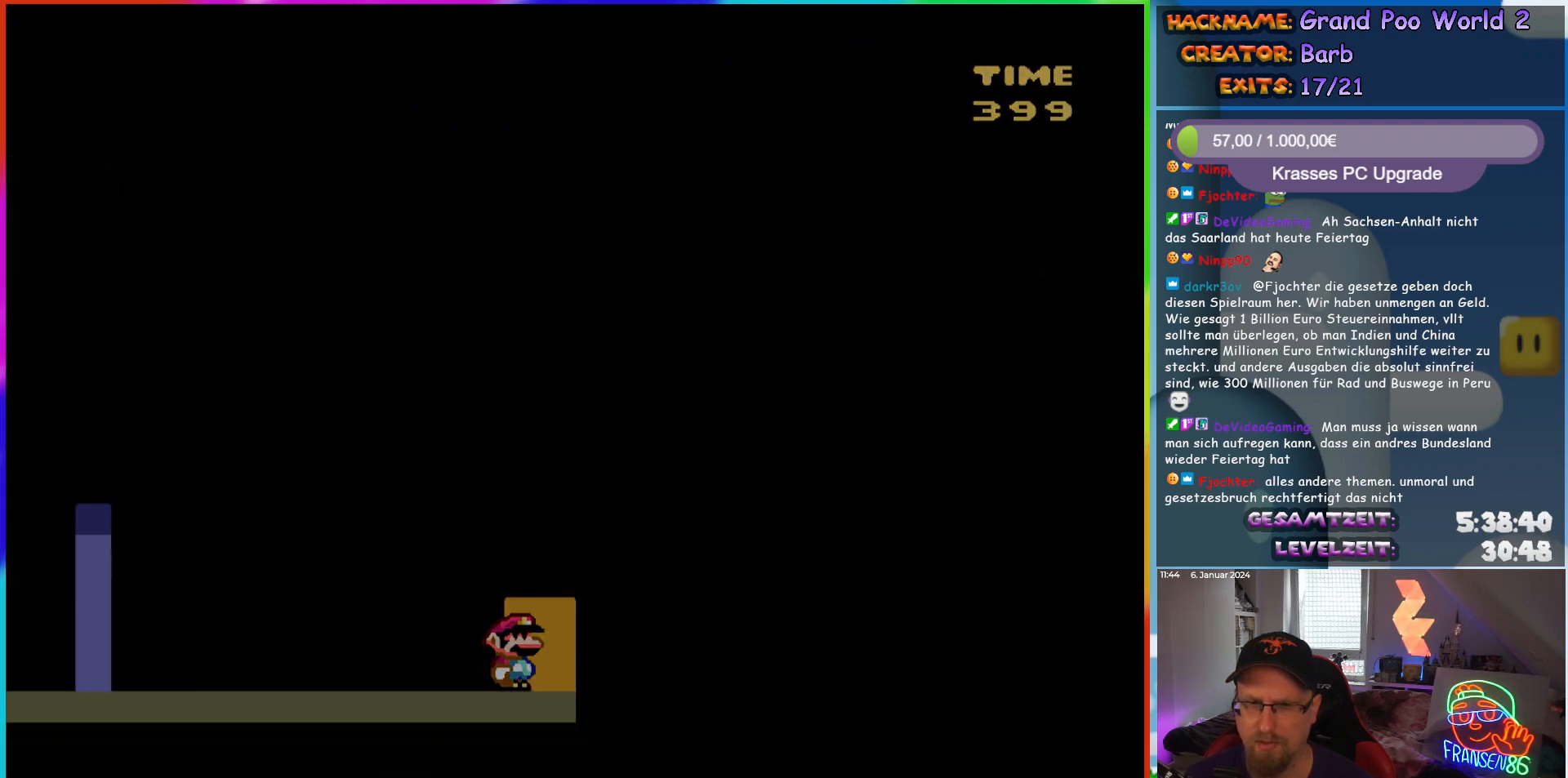
{"buttons": ["Y"], "events": [[17, "DPAD_UP", "up"]]}
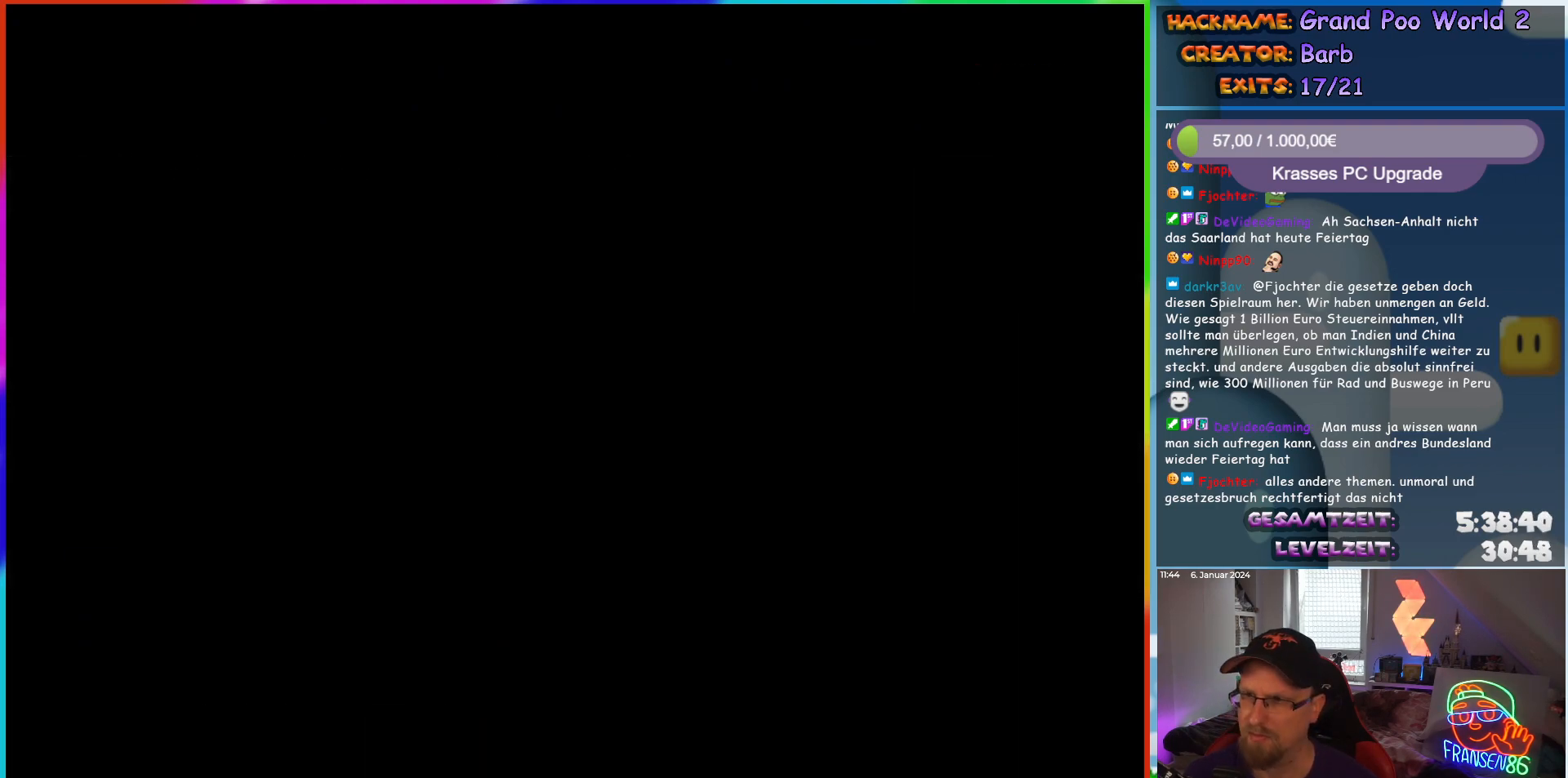
{"buttons": ["Y"], "events": []}
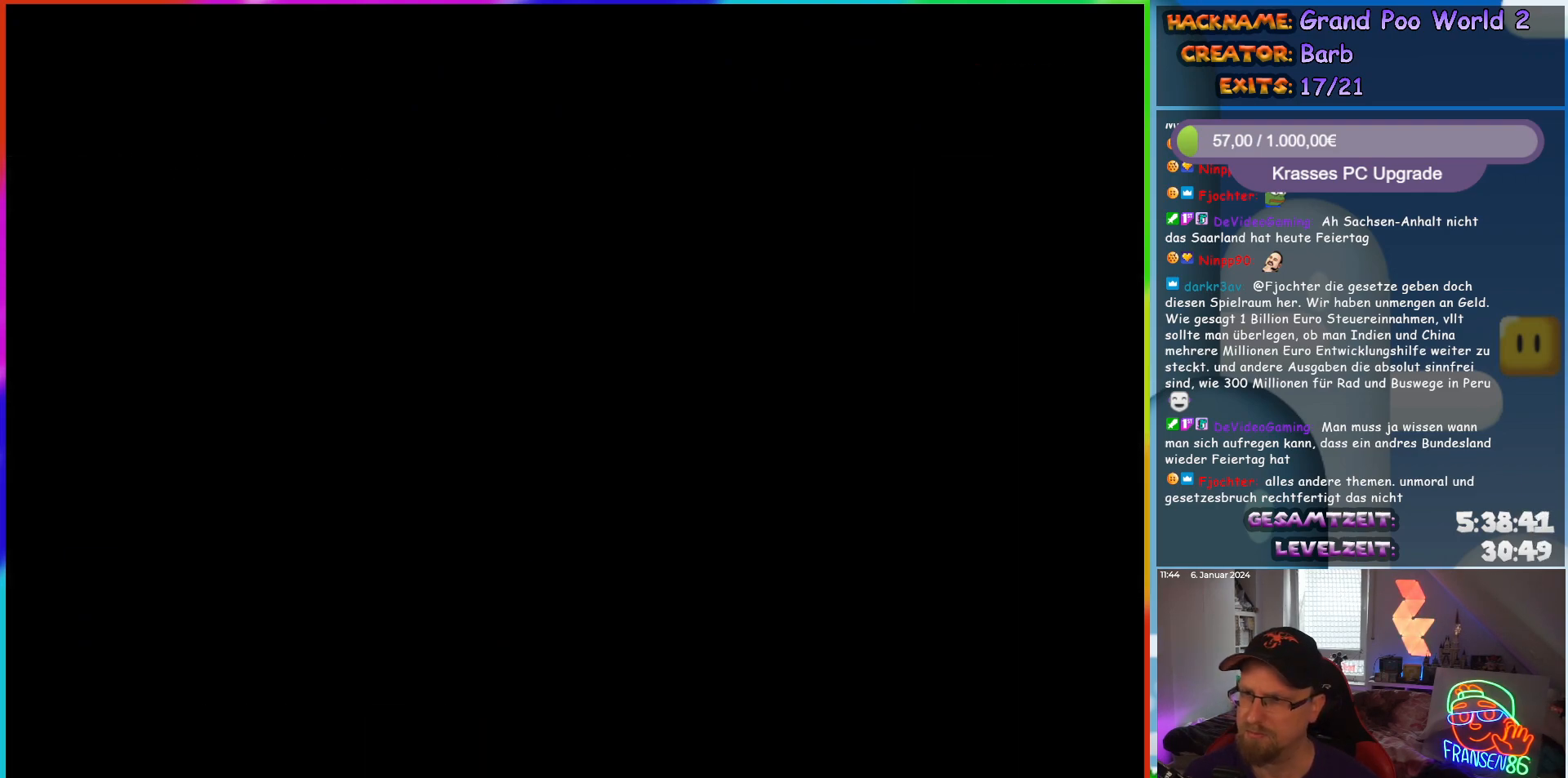
{"buttons": ["Y"], "events": []}
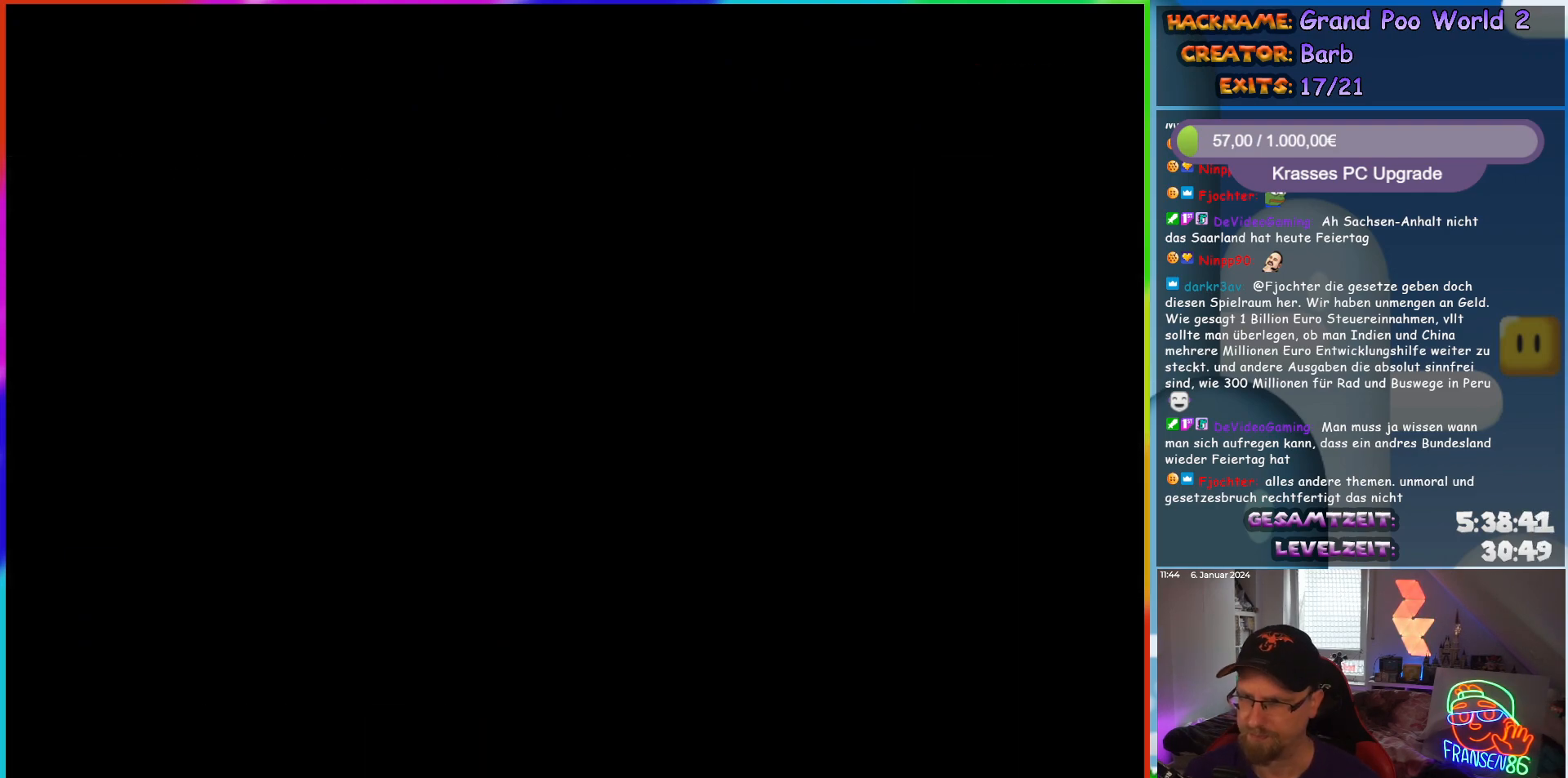
{"buttons": ["Y"], "events": [[100, "DPAD_RIGHT", "down"], [250, "DPAD_RIGHT", "up"]]}
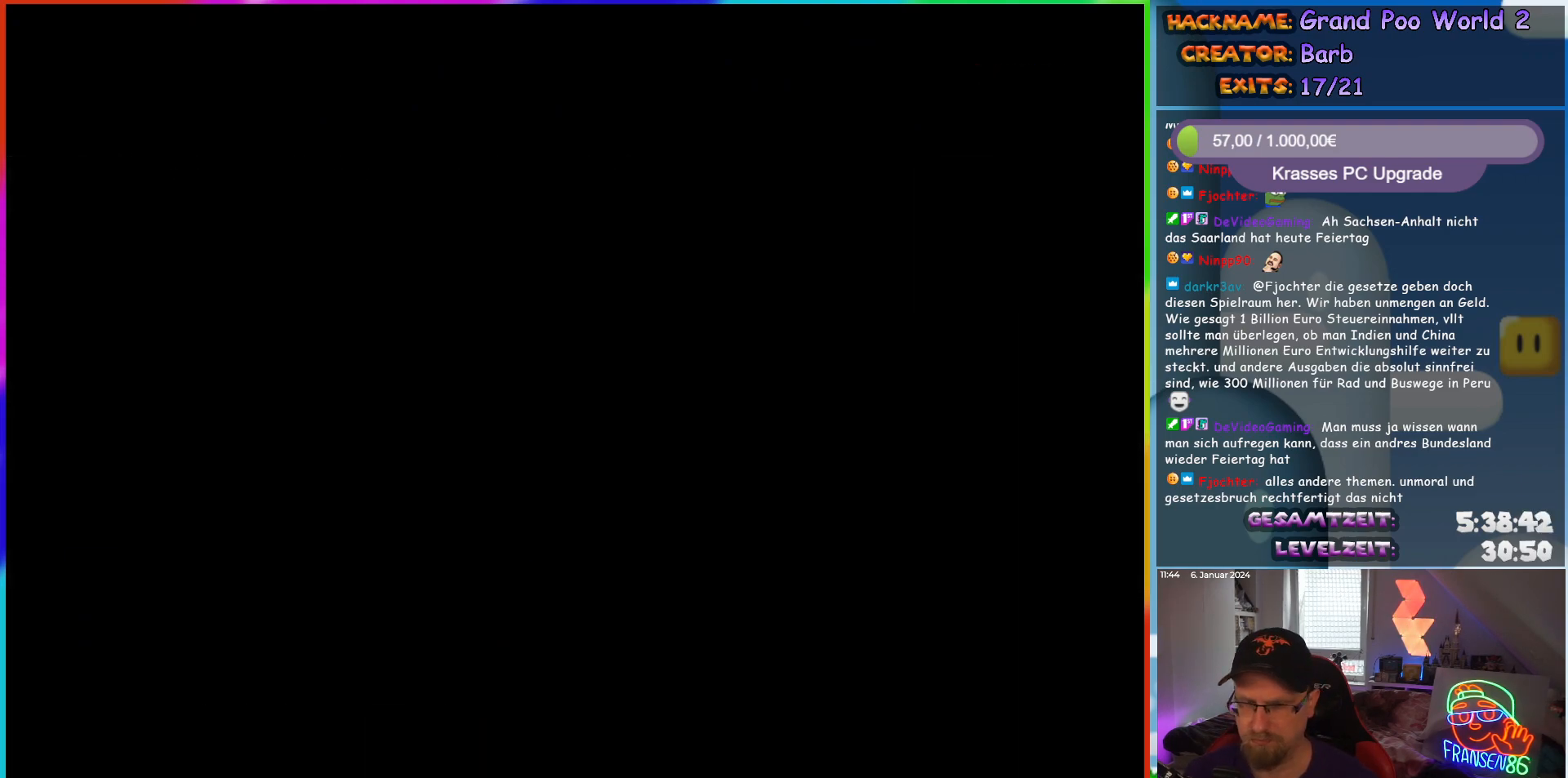
{"buttons": ["Y"], "events": [[267, "DPAD_RIGHT", "down"], [367, "DPAD_RIGHT", "up"]]}
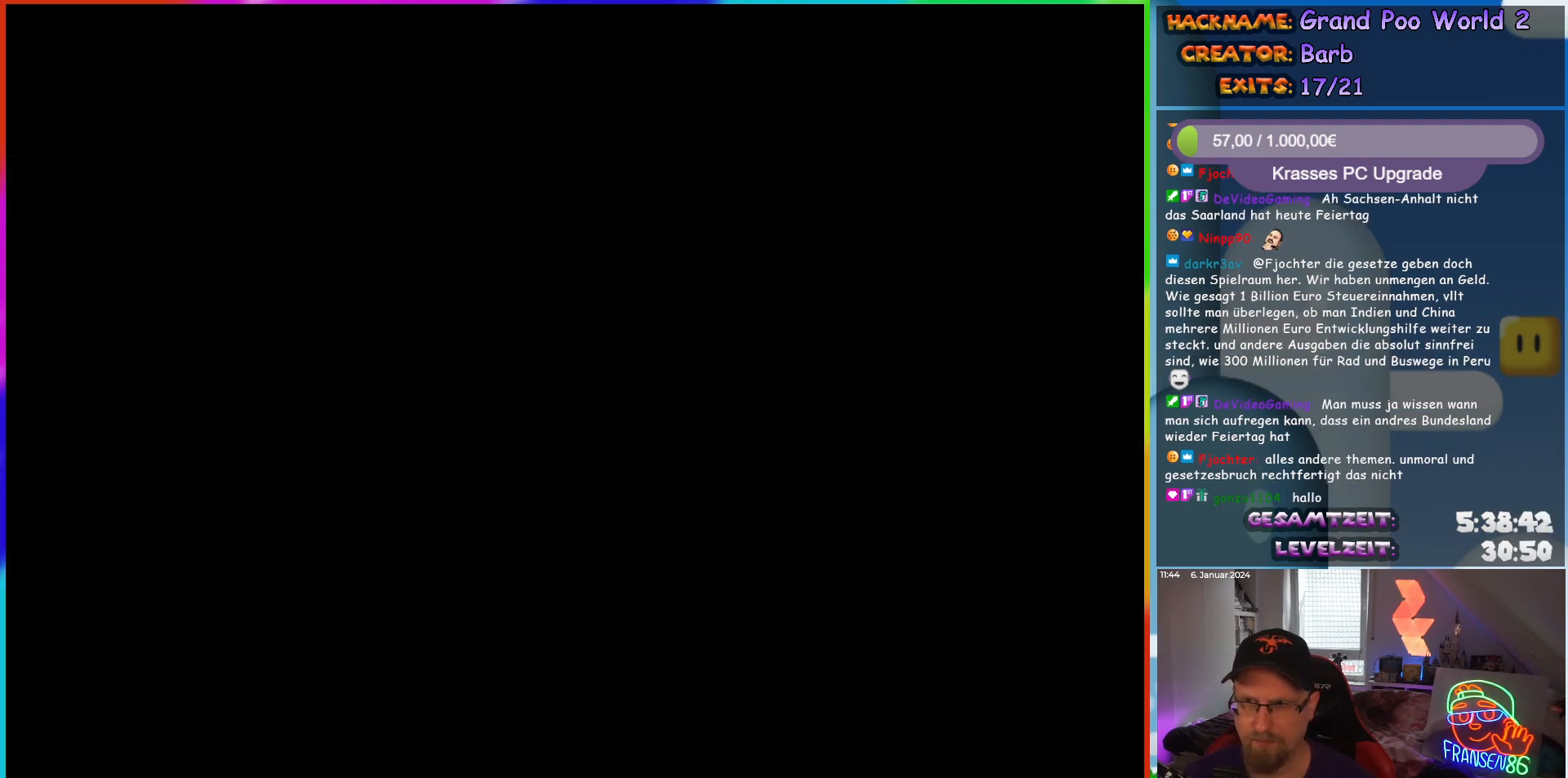
{"buttons": ["Y"], "events": []}
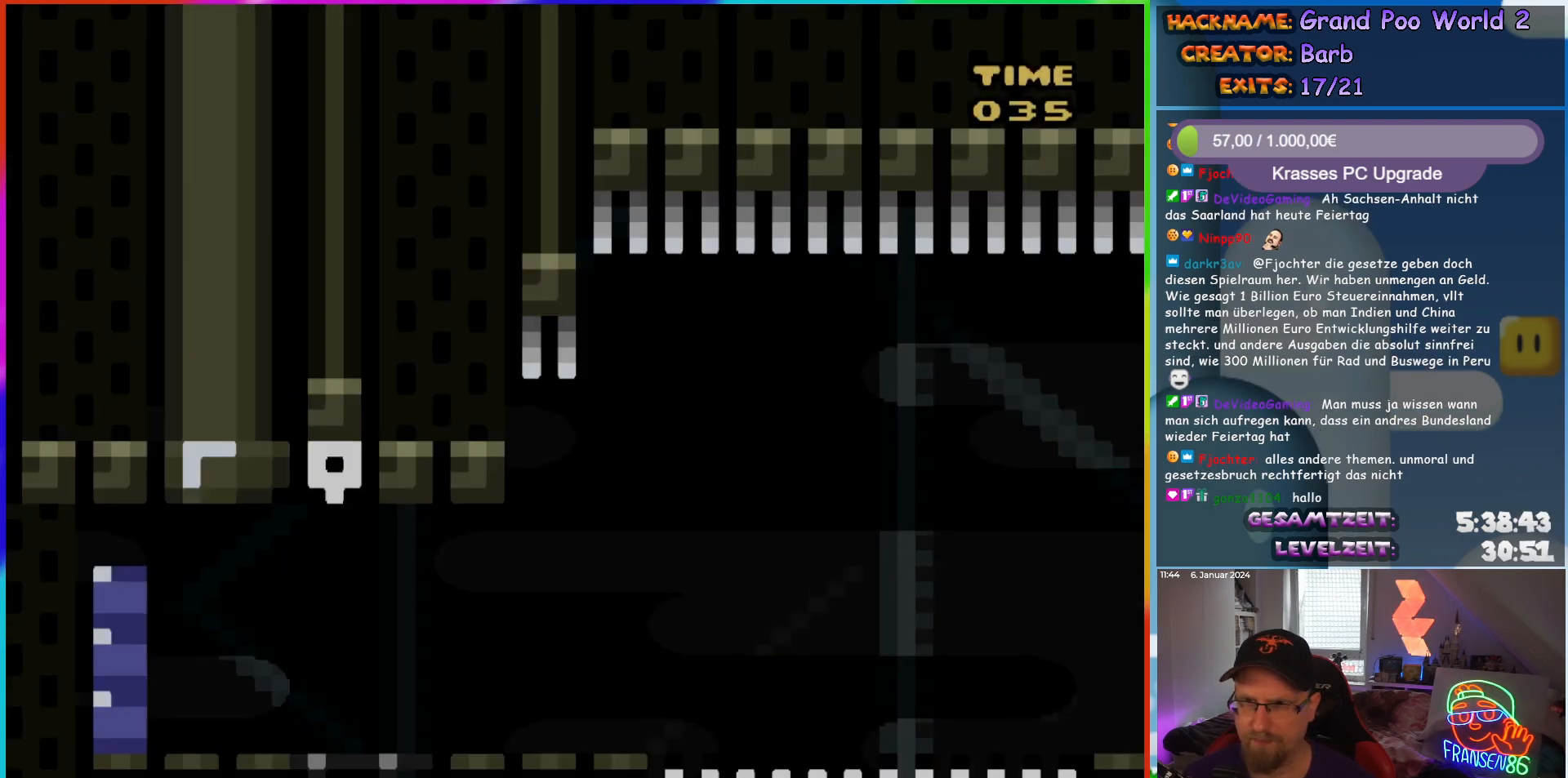
{"buttons": ["Y", "DPAD_LEFT"], "events": [[400, "DPAD_LEFT", "down"]]}
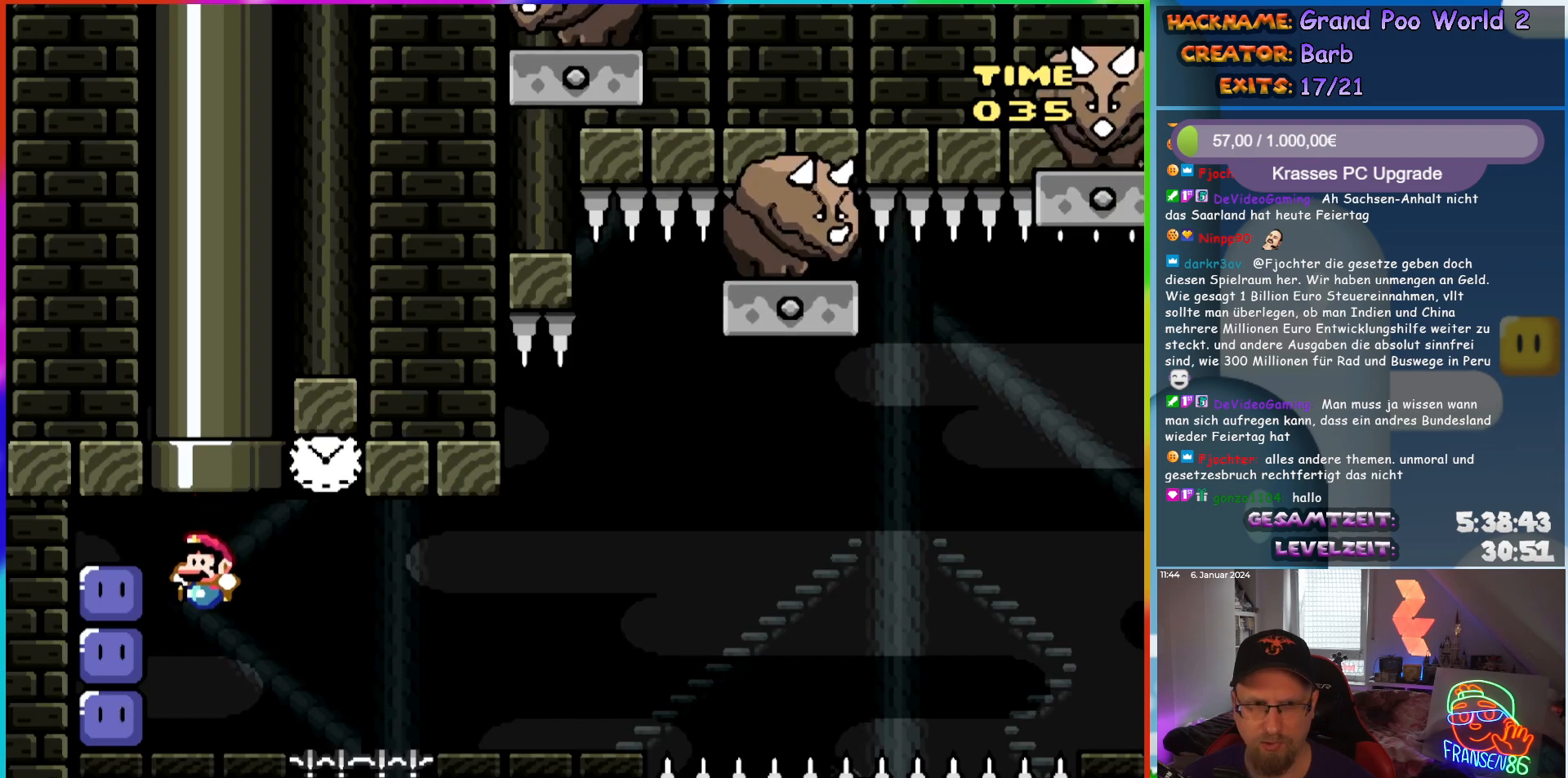
{"buttons": ["Y"], "events": [[150, "Y", "up"], [283, "Y", "down"], [317, "DPAD_LEFT", "up"], [350, "DPAD_RIGHT", "down"], [500, "DPAD_RIGHT", "up"]]}
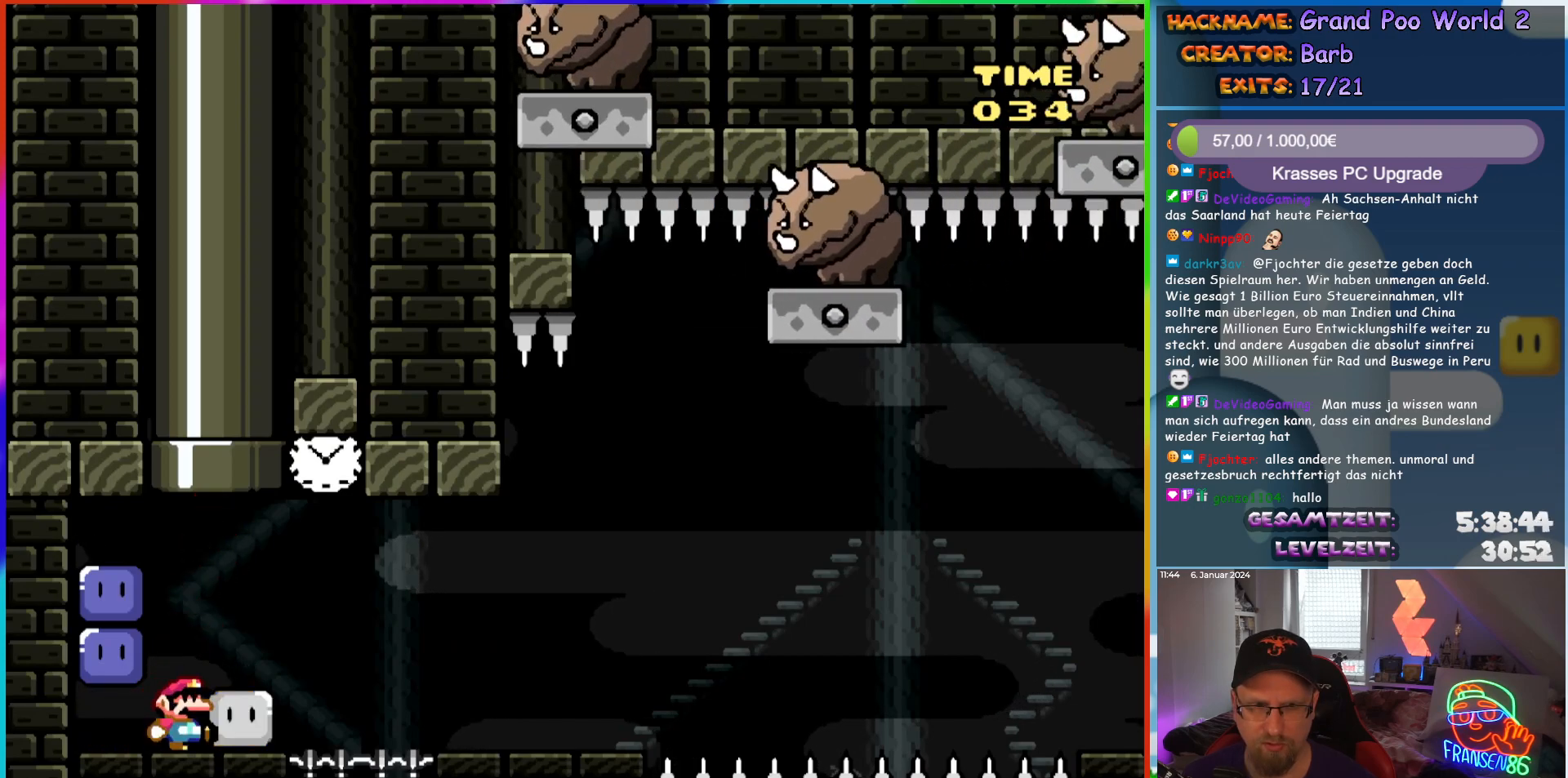
{"buttons": ["X"], "events": [[17, "Y", "up"], [117, "X", "down"], [217, "DPAD_RIGHT", "down"], [317, "DPAD_RIGHT", "up"]]}